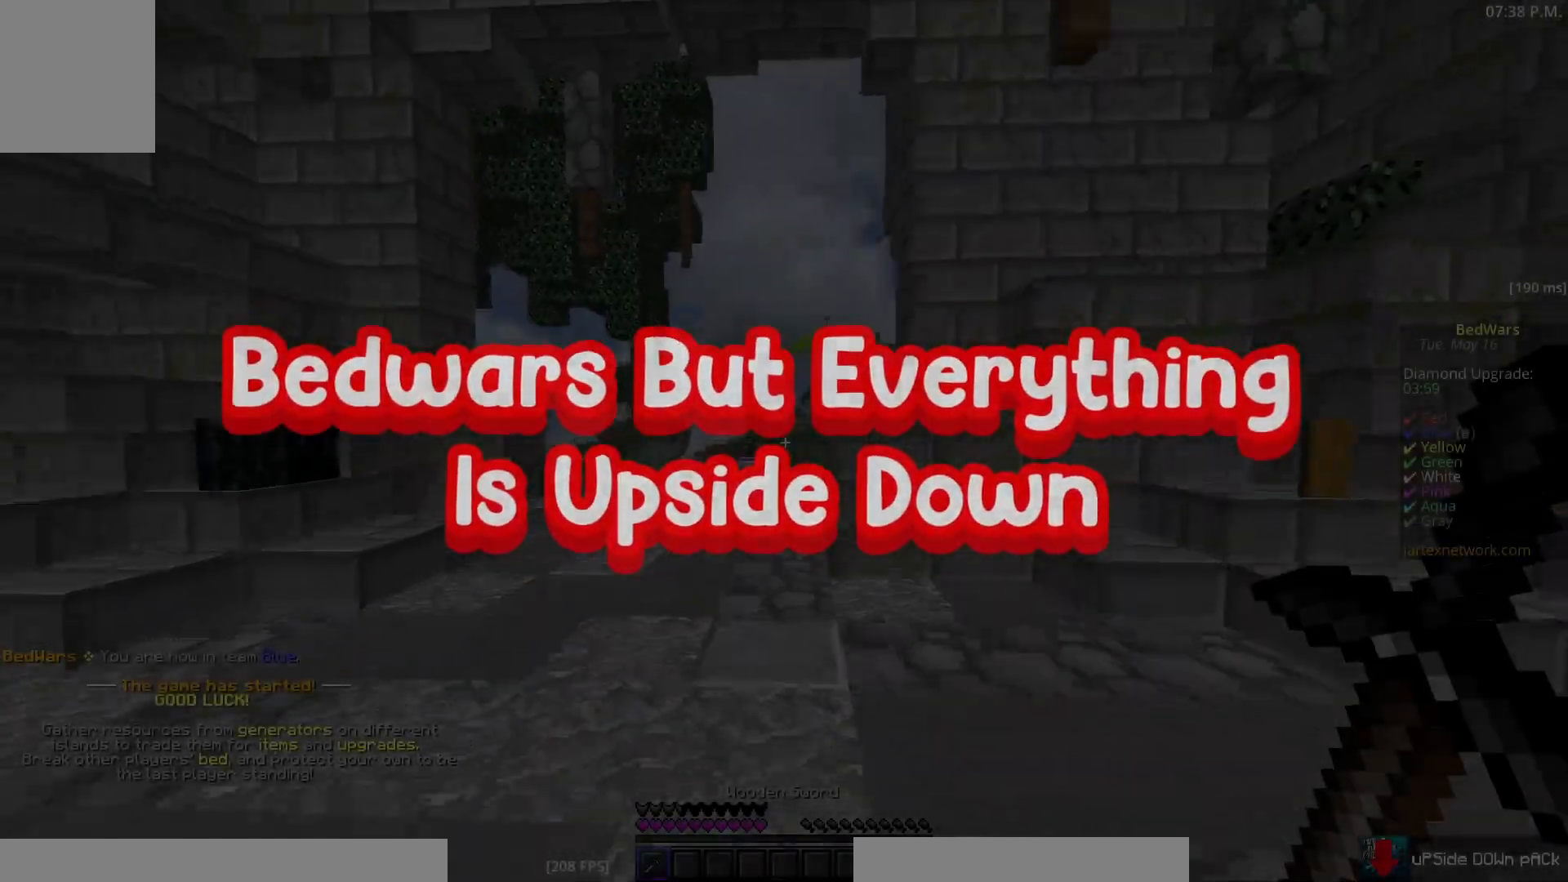
Gameplay with keyboard and mouse; each line is a JSON object with the keys and mouse buttons held at the frame after it. "events" lists presses ("down") and releases ("up") of "a", "d", "s", "w", "mouse_left" and "mouse_right" between this image and that frame as [ms after this image, input, new state], when the widget could be followed in between. "mouse_left", "mouse_right" = the "left", "right" buttons of the "mouse" list. No other keys are recorded. Fast repeated clicks can show as one long hold. Mouse movement is not recorded.
{"keys": [], "mouse": []}
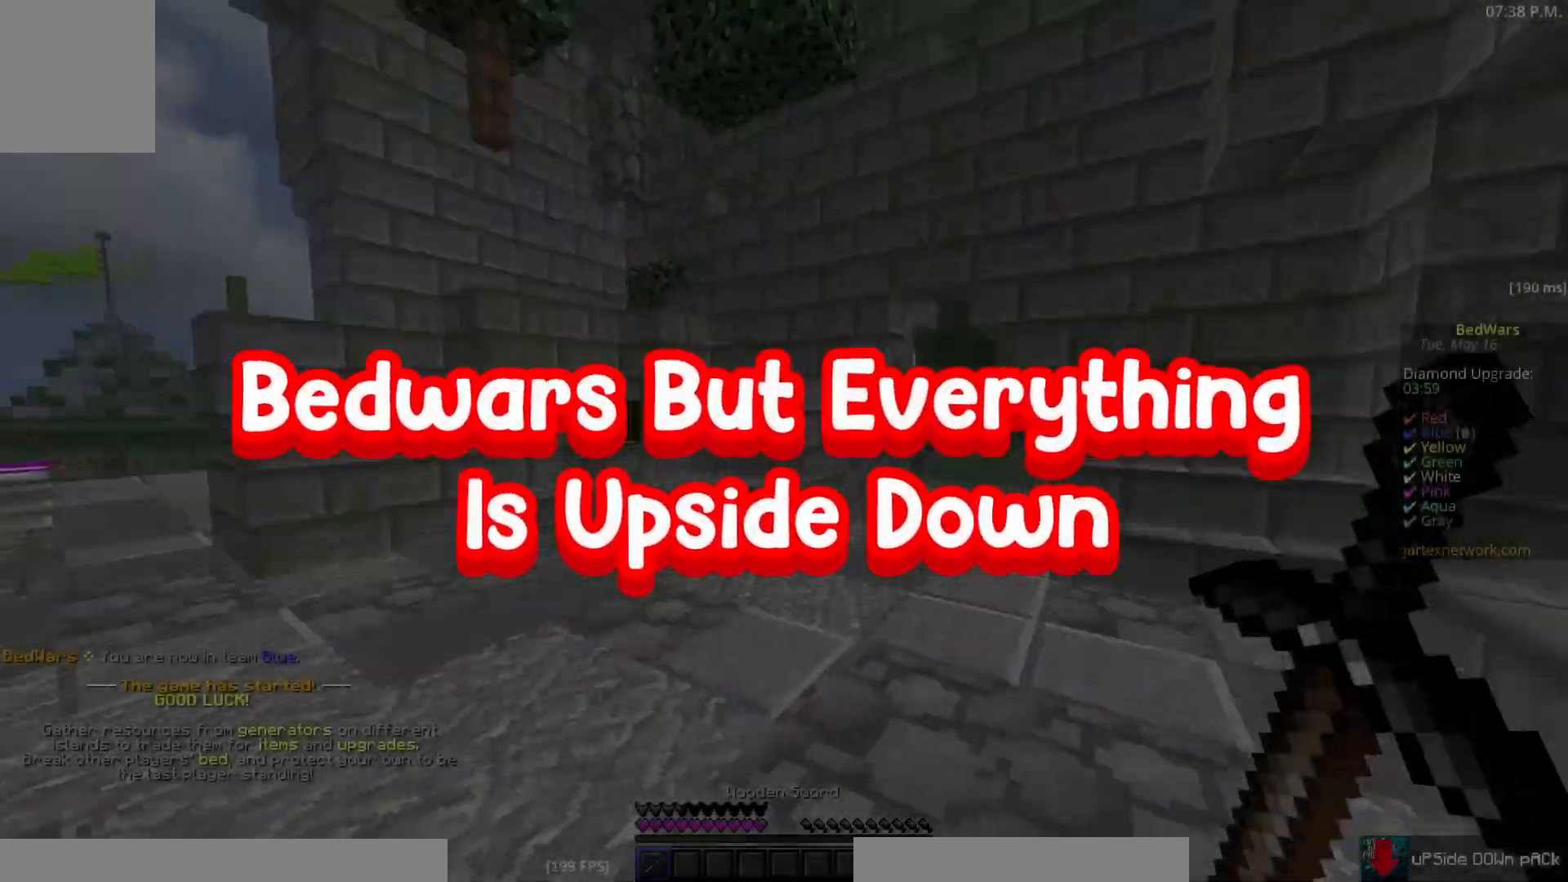
{"keys": ["d"], "mouse": [], "events": [[217, "s", "down"], [433, "d", "down"], [467, "s", "up"]]}
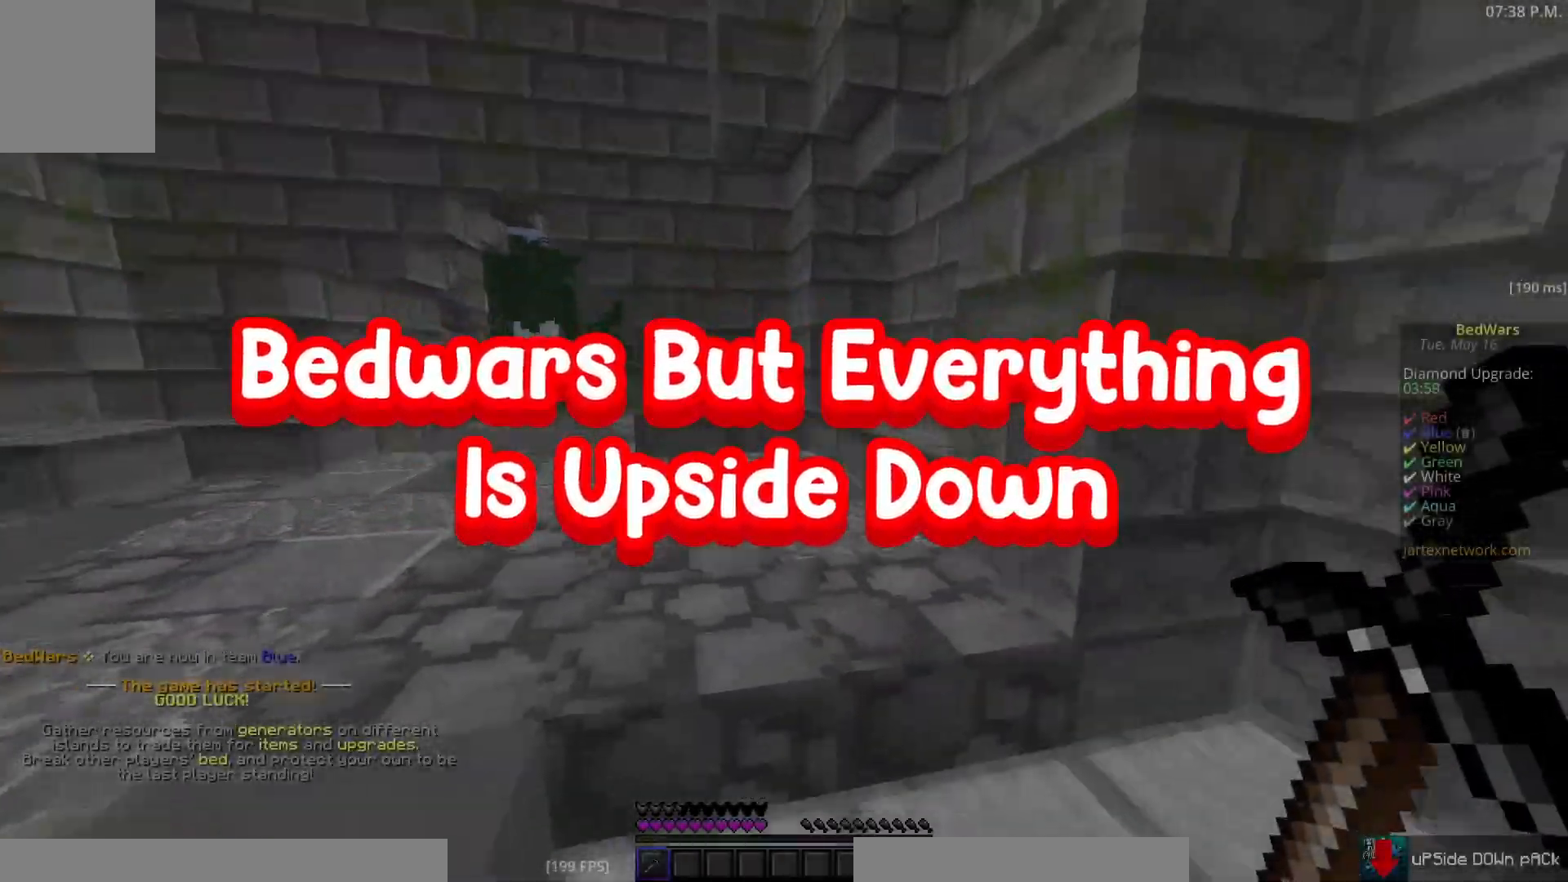
{"keys": [], "mouse": ["right"], "events": [[67, "mouse_right", "down"], [150, "d", "up"]]}
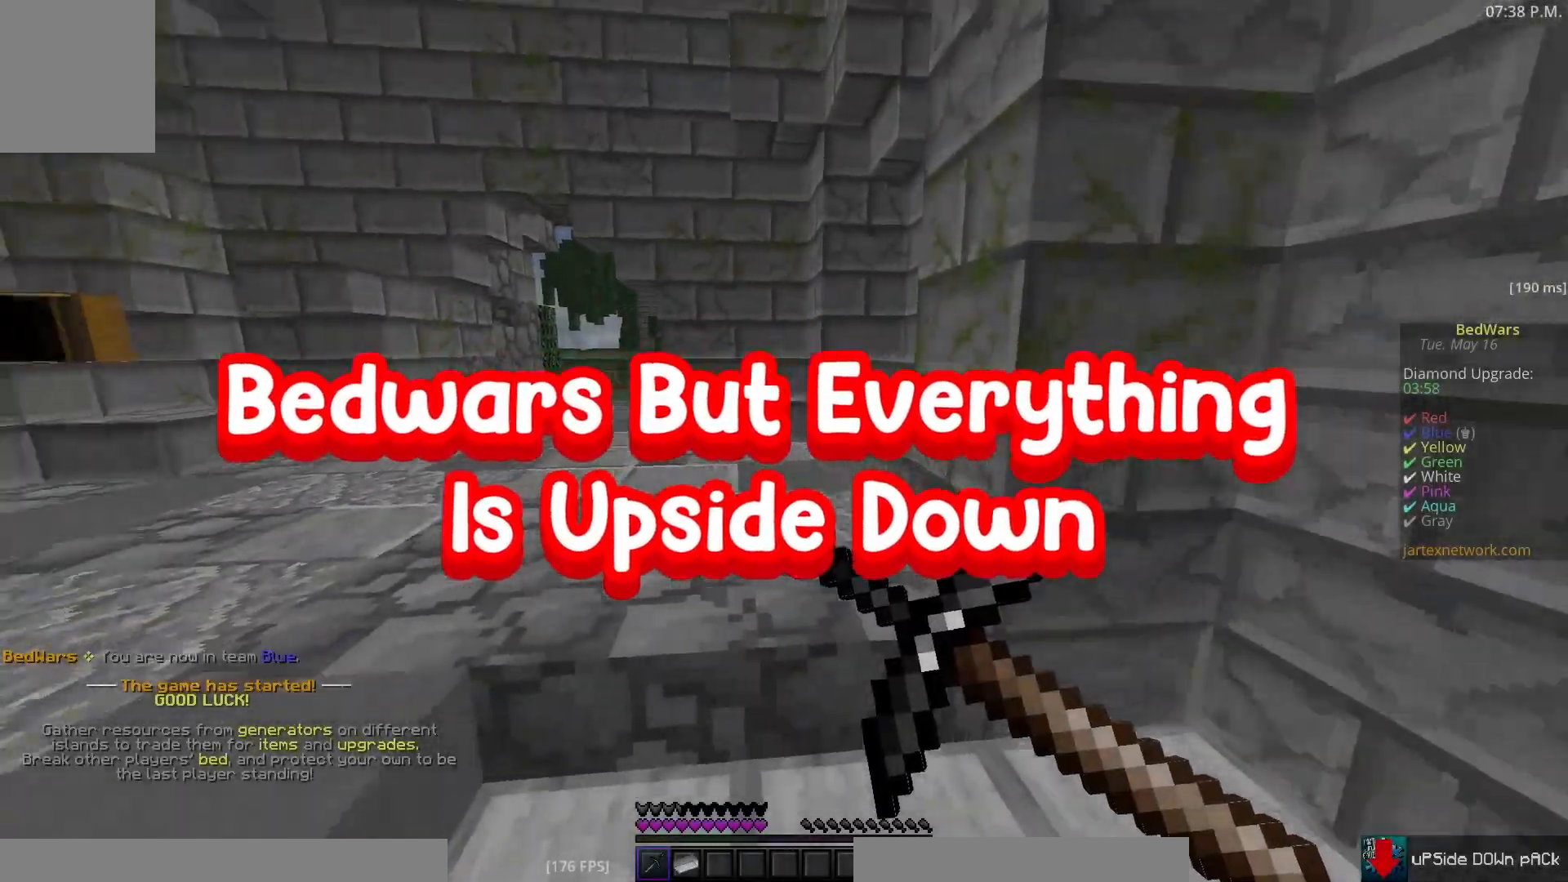
{"keys": [], "mouse": ["left", "right"], "events": [[133, "mouse_left", "down"]]}
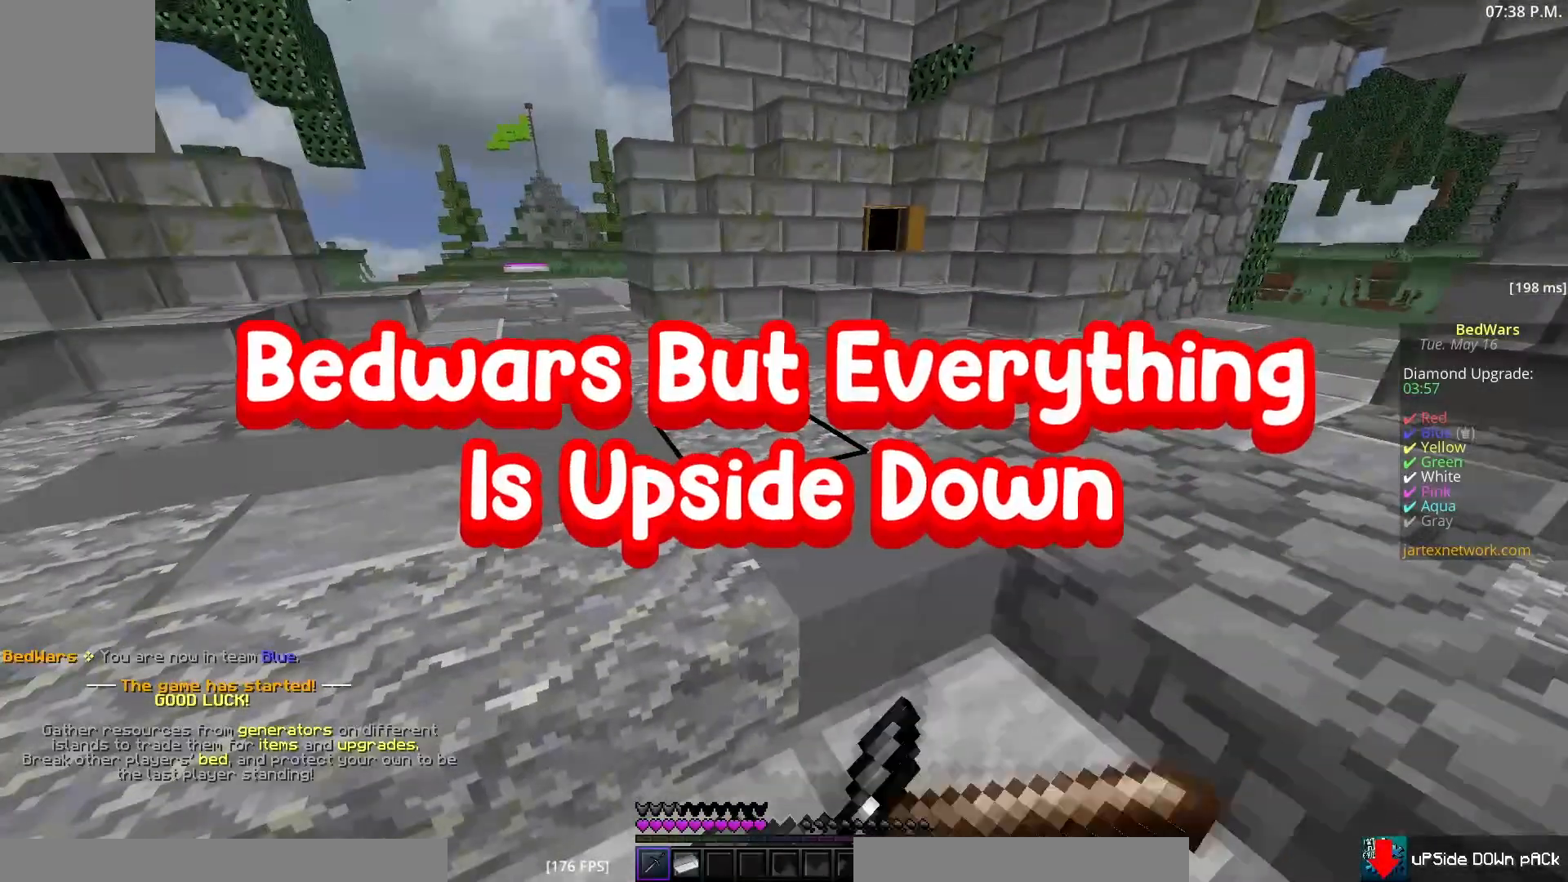
{"keys": [], "mouse": ["right"], "events": [[250, "mouse_left", "up"], [300, "mouse_left", "down"], [383, "mouse_left", "up"]]}
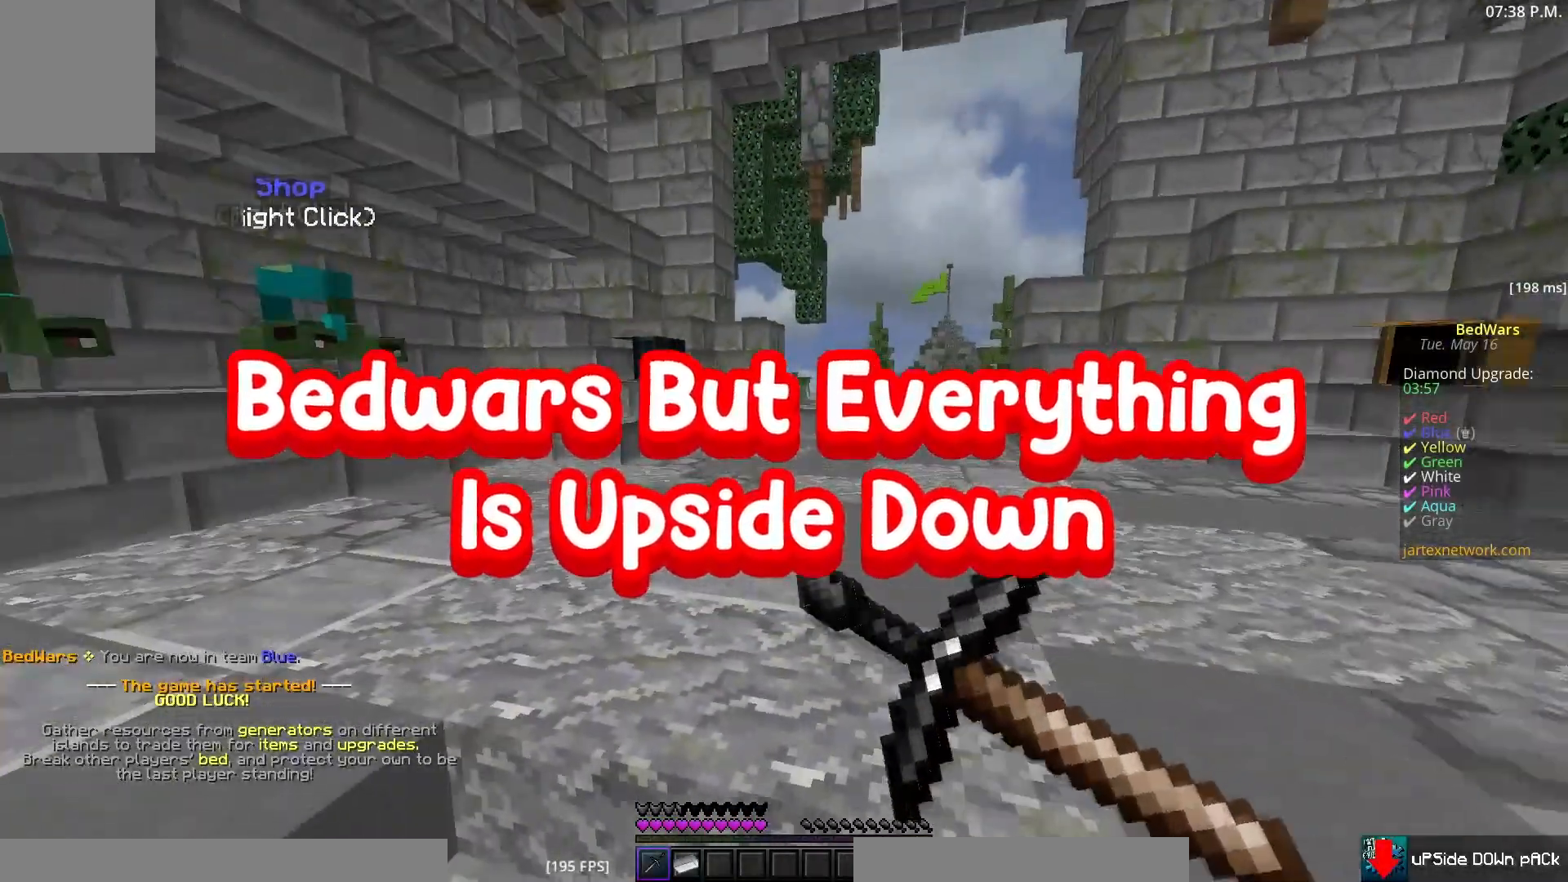
{"keys": ["d"], "mouse": ["left"], "events": [[50, "mouse_right", "up"], [433, "d", "down"], [450, "mouse_left", "down"]]}
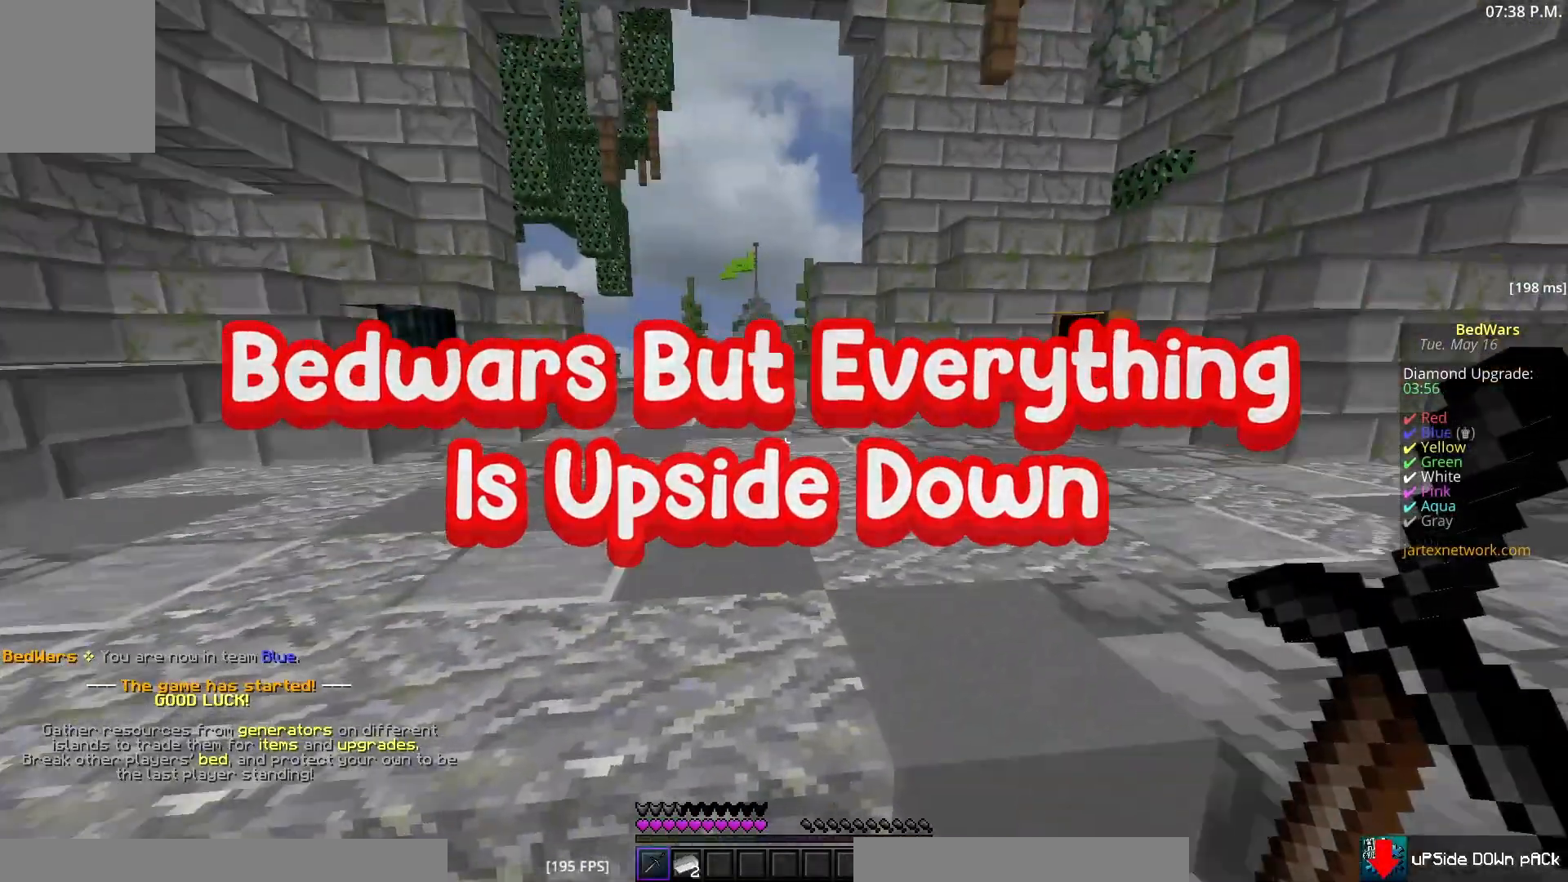
{"keys": [], "mouse": [], "events": [[67, "a", "down"], [250, "d", "up"], [467, "a", "up"], [500, "mouse_left", "up"]]}
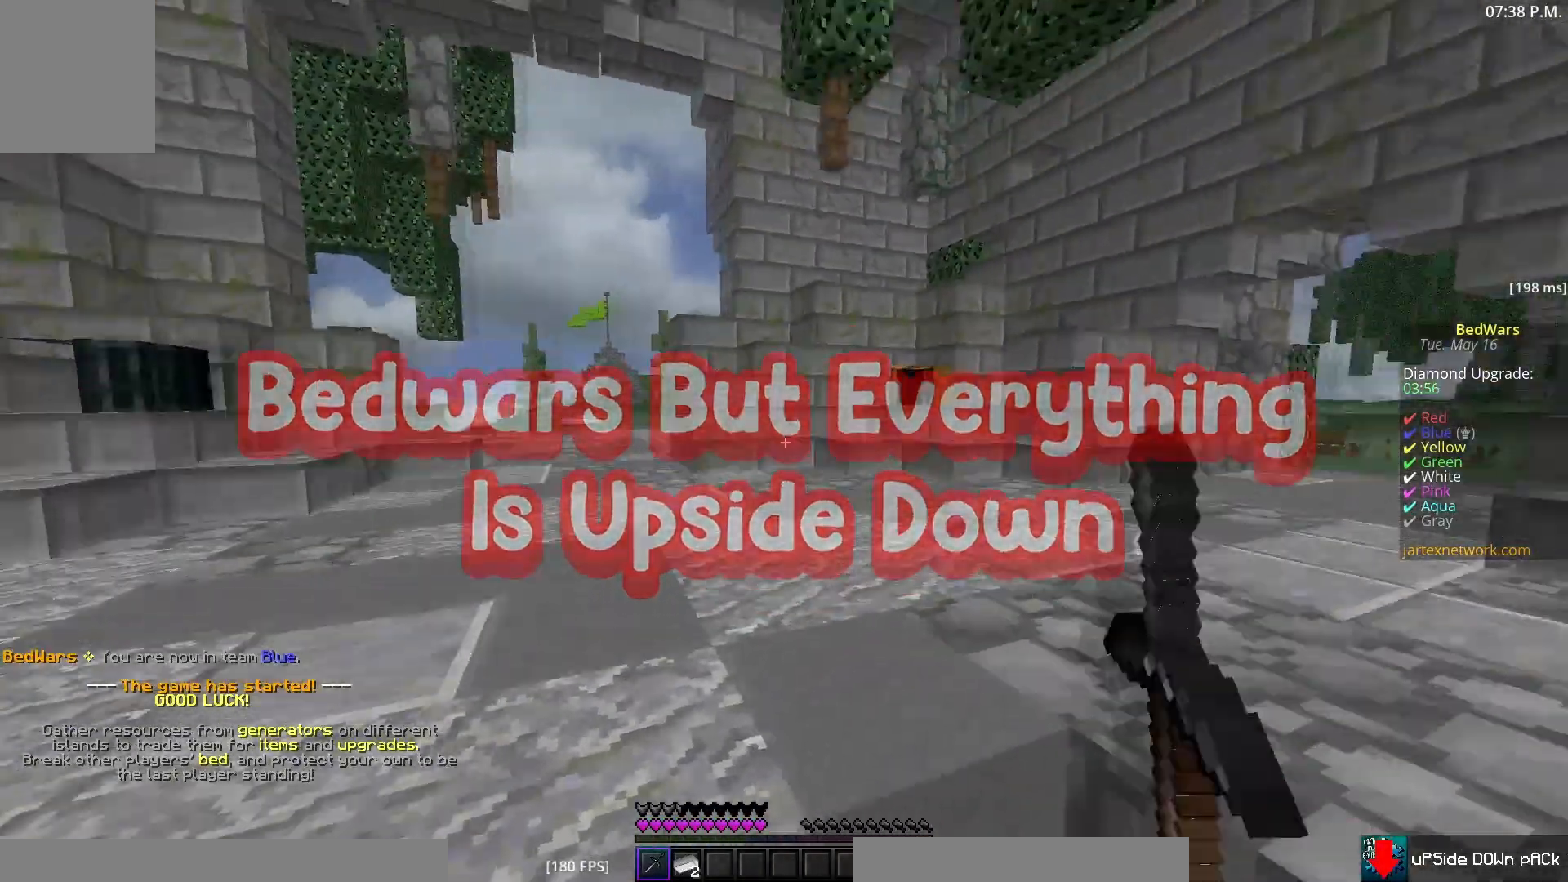
{"keys": [], "mouse": [], "events": []}
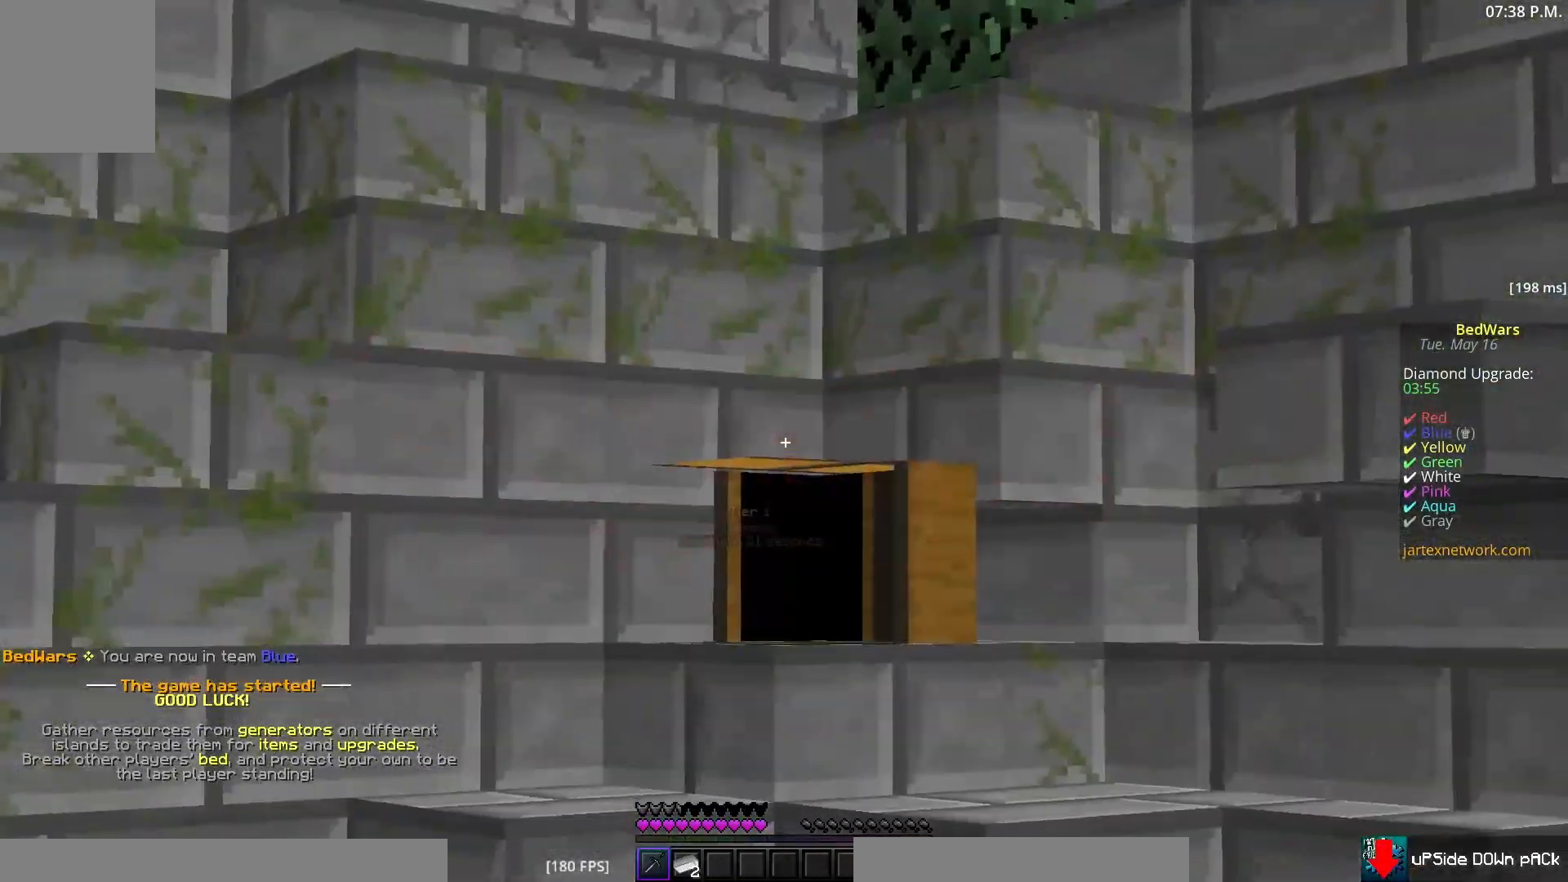
{"keys": [], "mouse": [], "events": []}
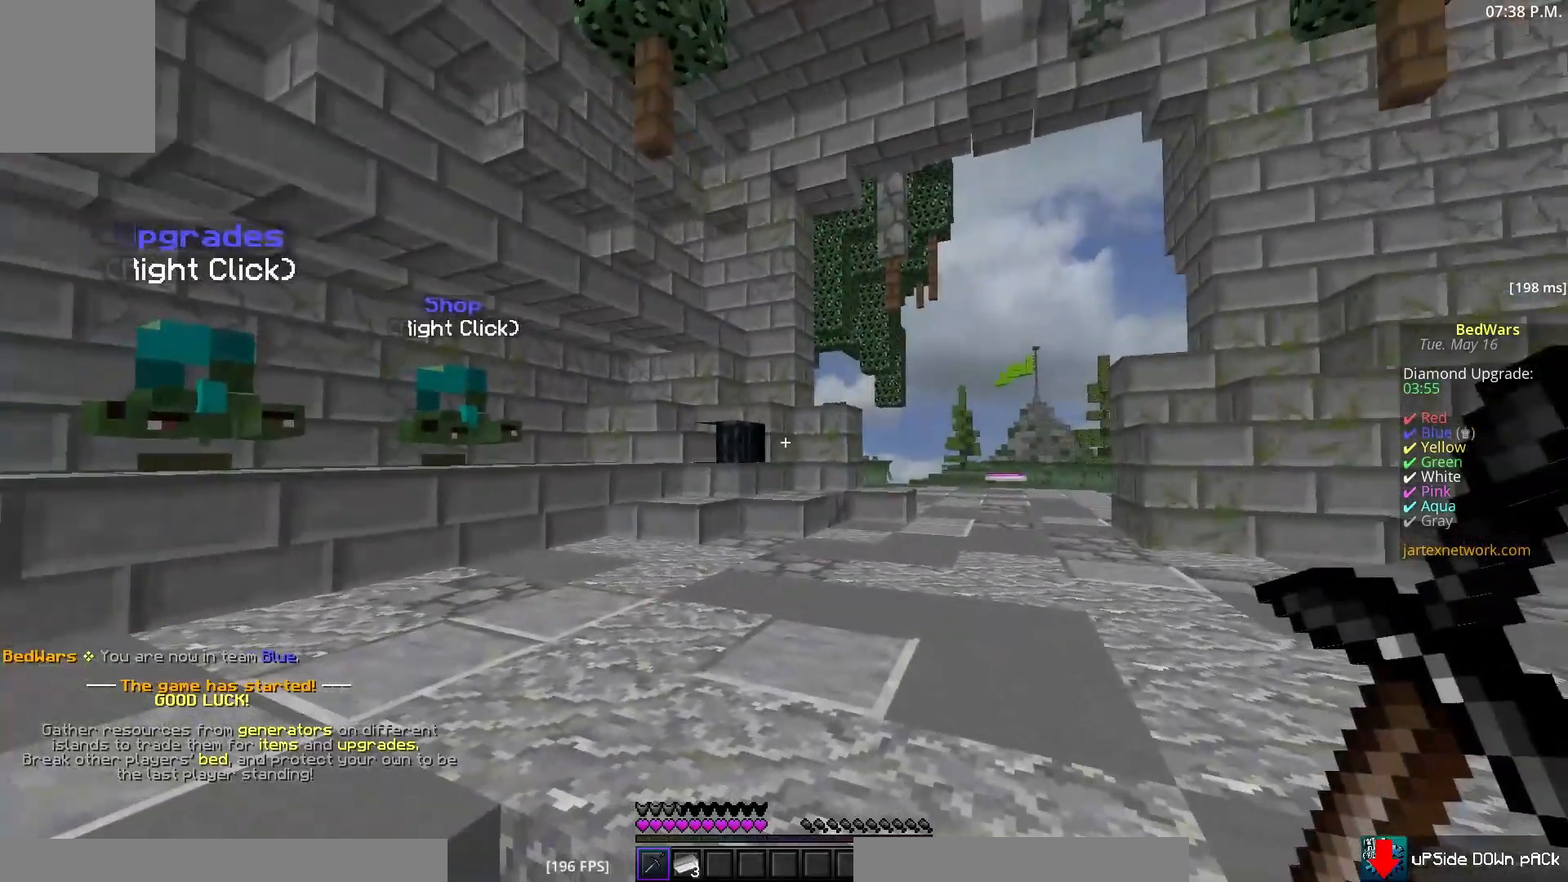
{"keys": [], "mouse": [], "events": []}
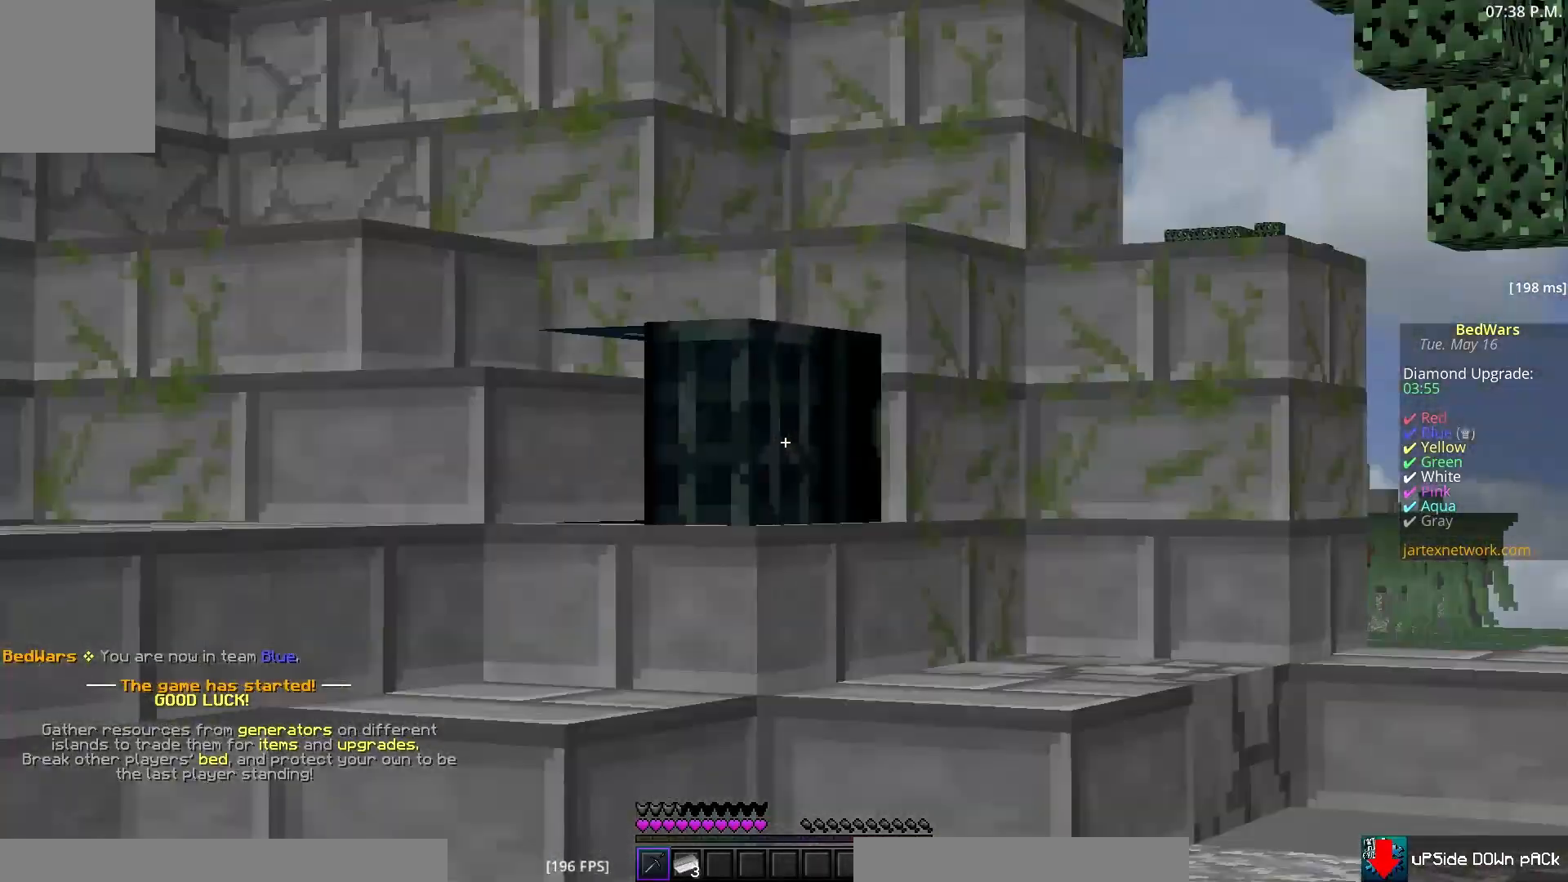
{"keys": [], "mouse": ["left"], "events": [[217, "s", "down"], [467, "mouse_left", "down"], [500, "s", "up"]]}
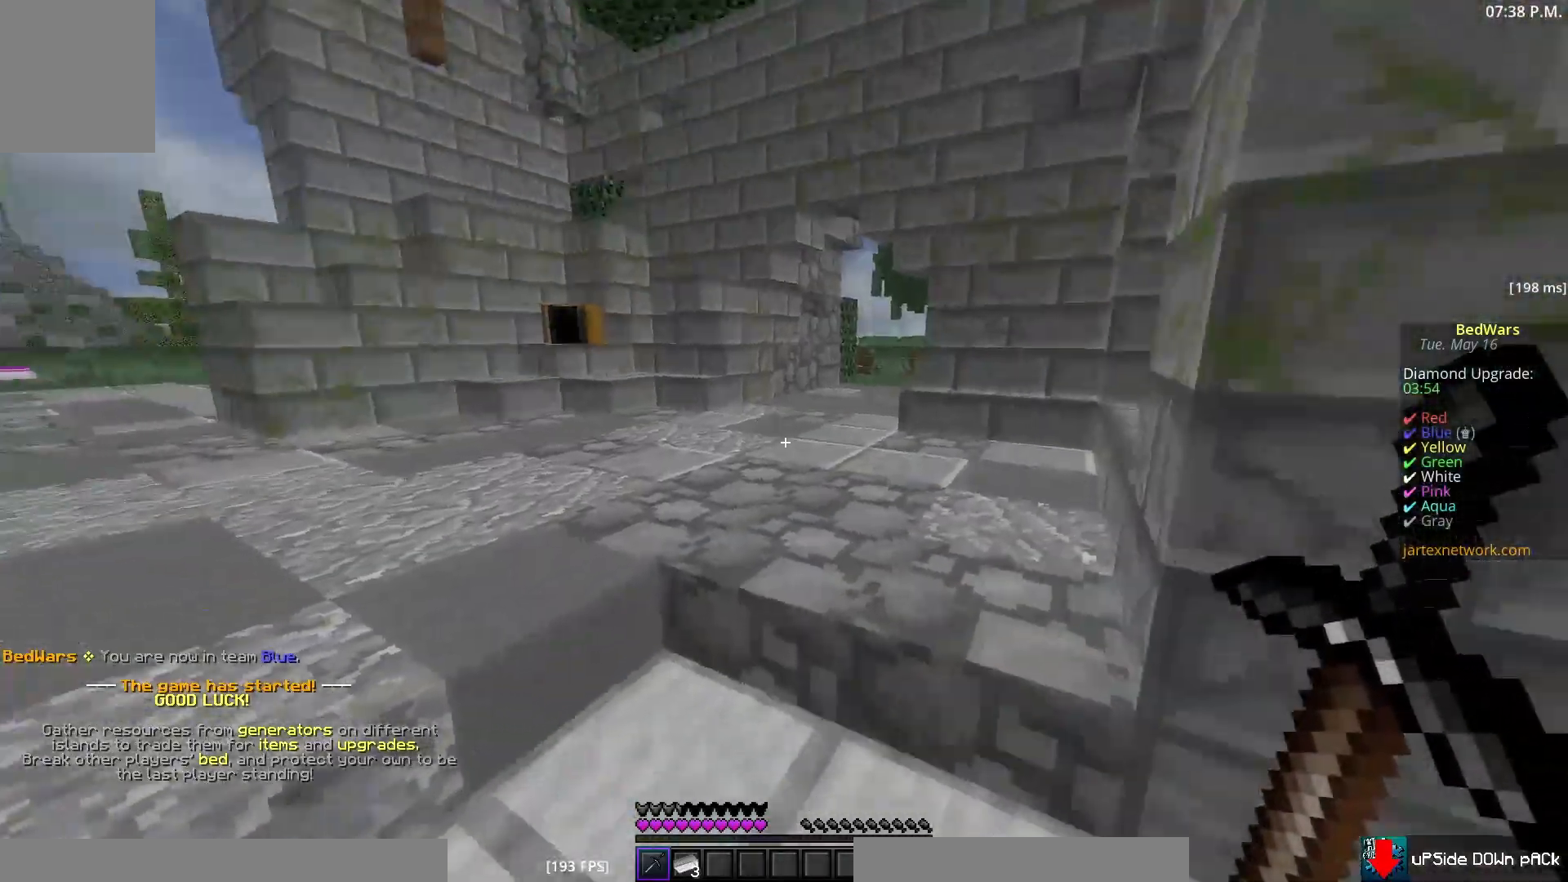
{"keys": [], "mouse": ["left"], "events": []}
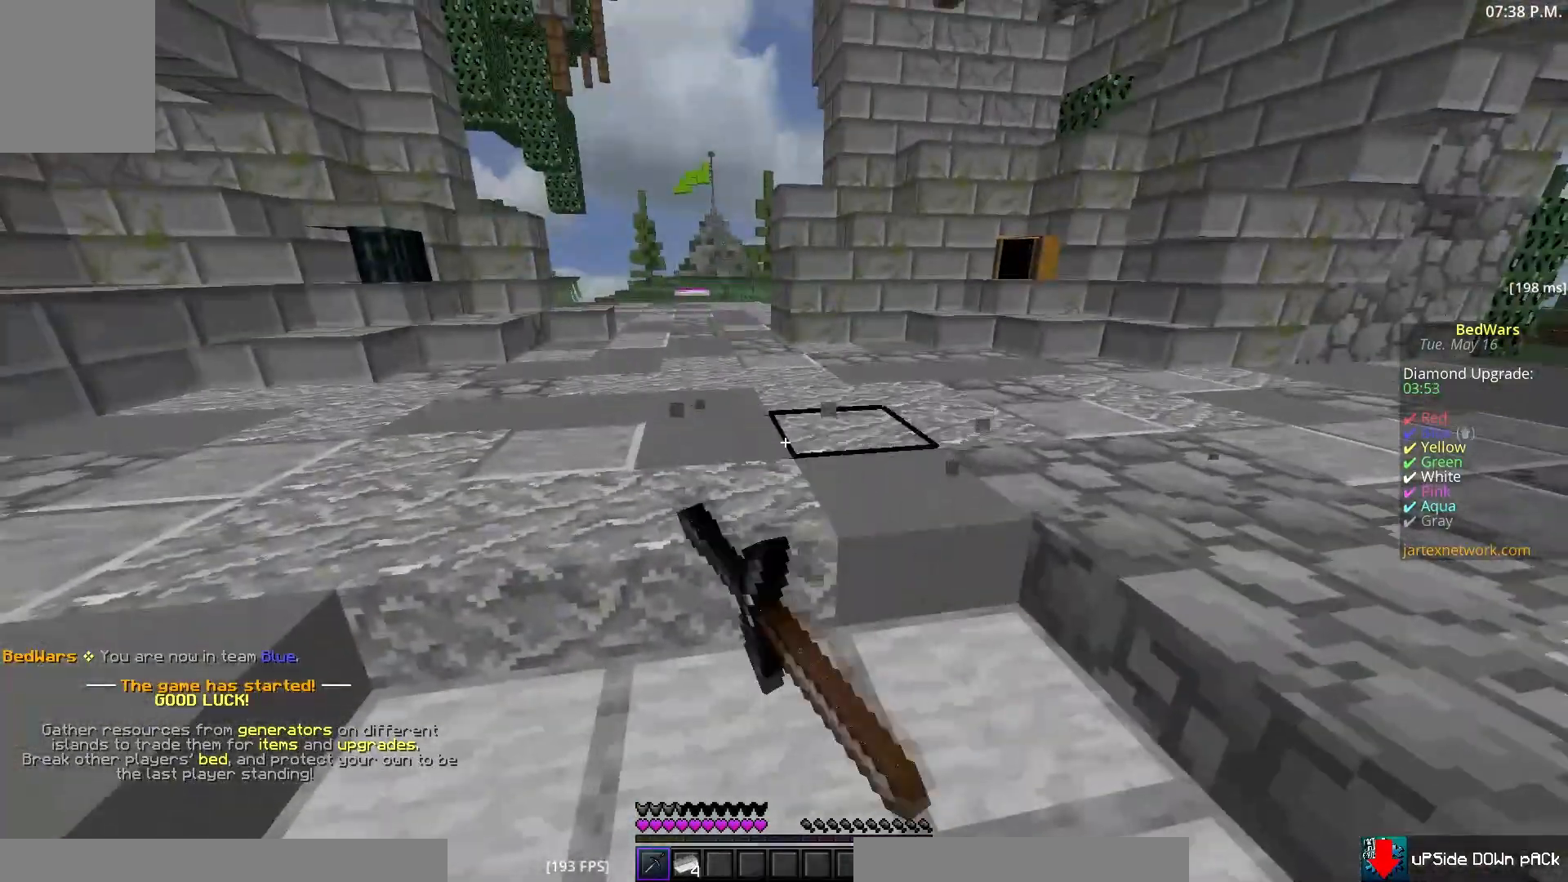
{"keys": [], "mouse": ["left", "right"], "events": [[100, "mouse_left", "up"], [250, "mouse_left", "down"], [333, "mouse_right", "down"]]}
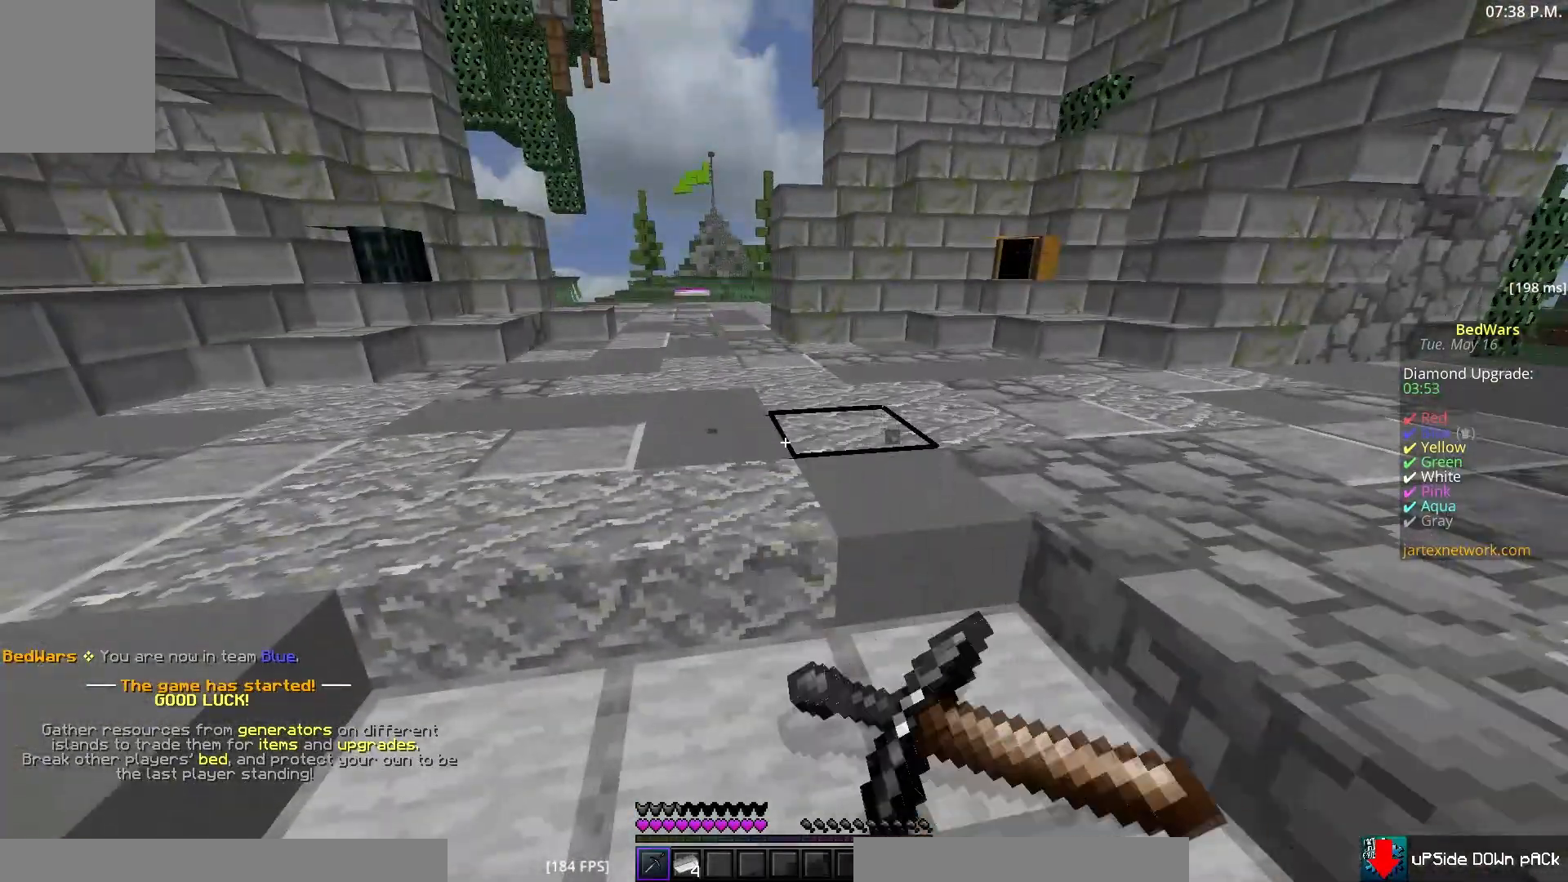
{"keys": [], "mouse": [], "events": [[83, "mouse_left", "up"], [83, "mouse_right", "up"]]}
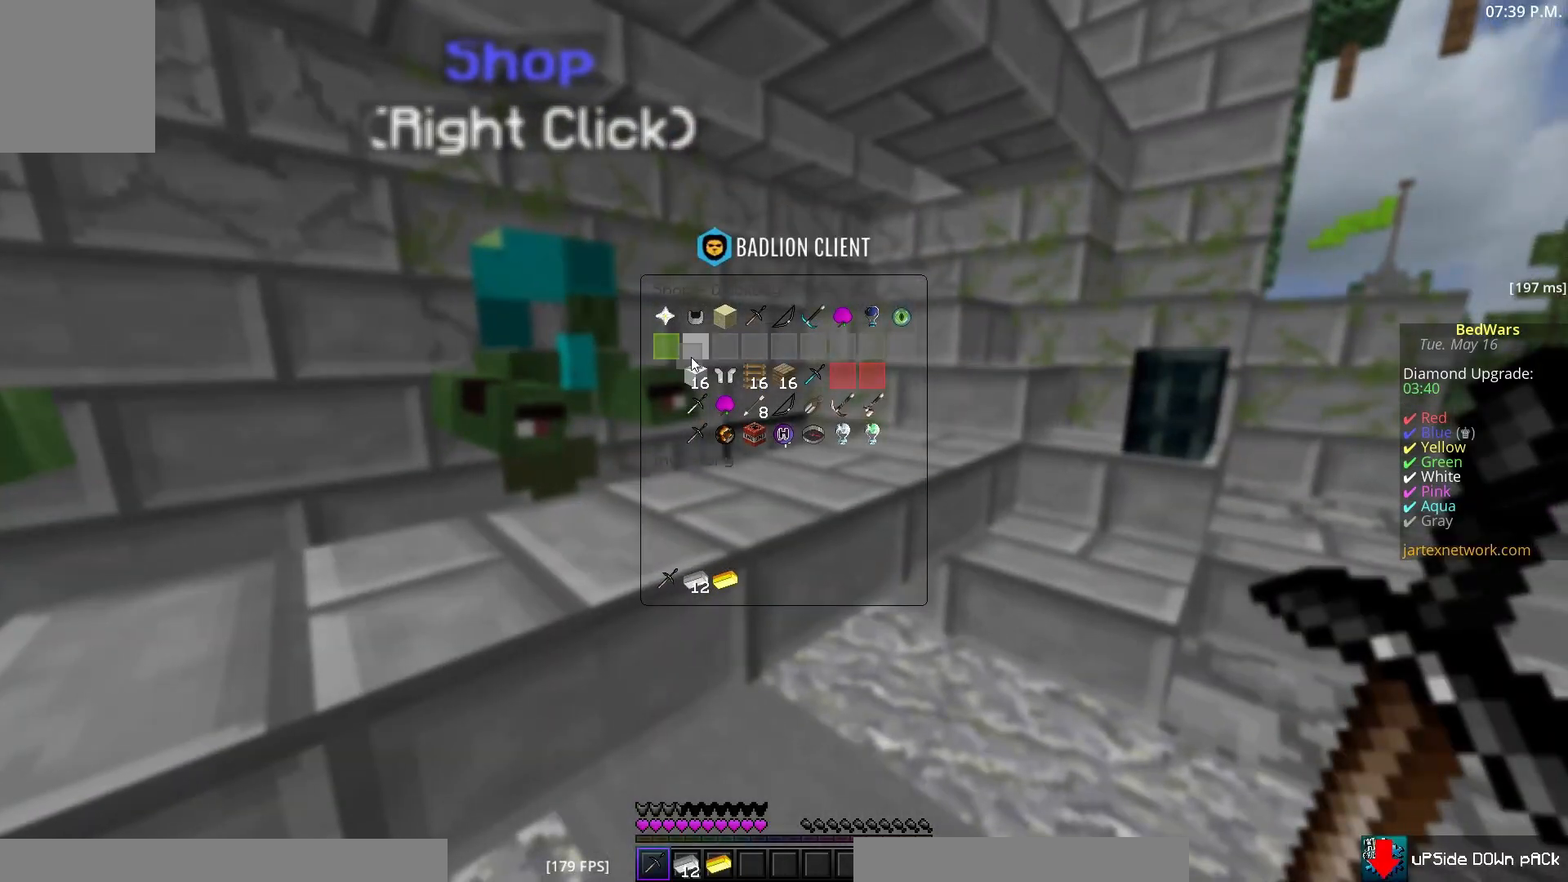
{"keys": [], "mouse": [], "events": []}
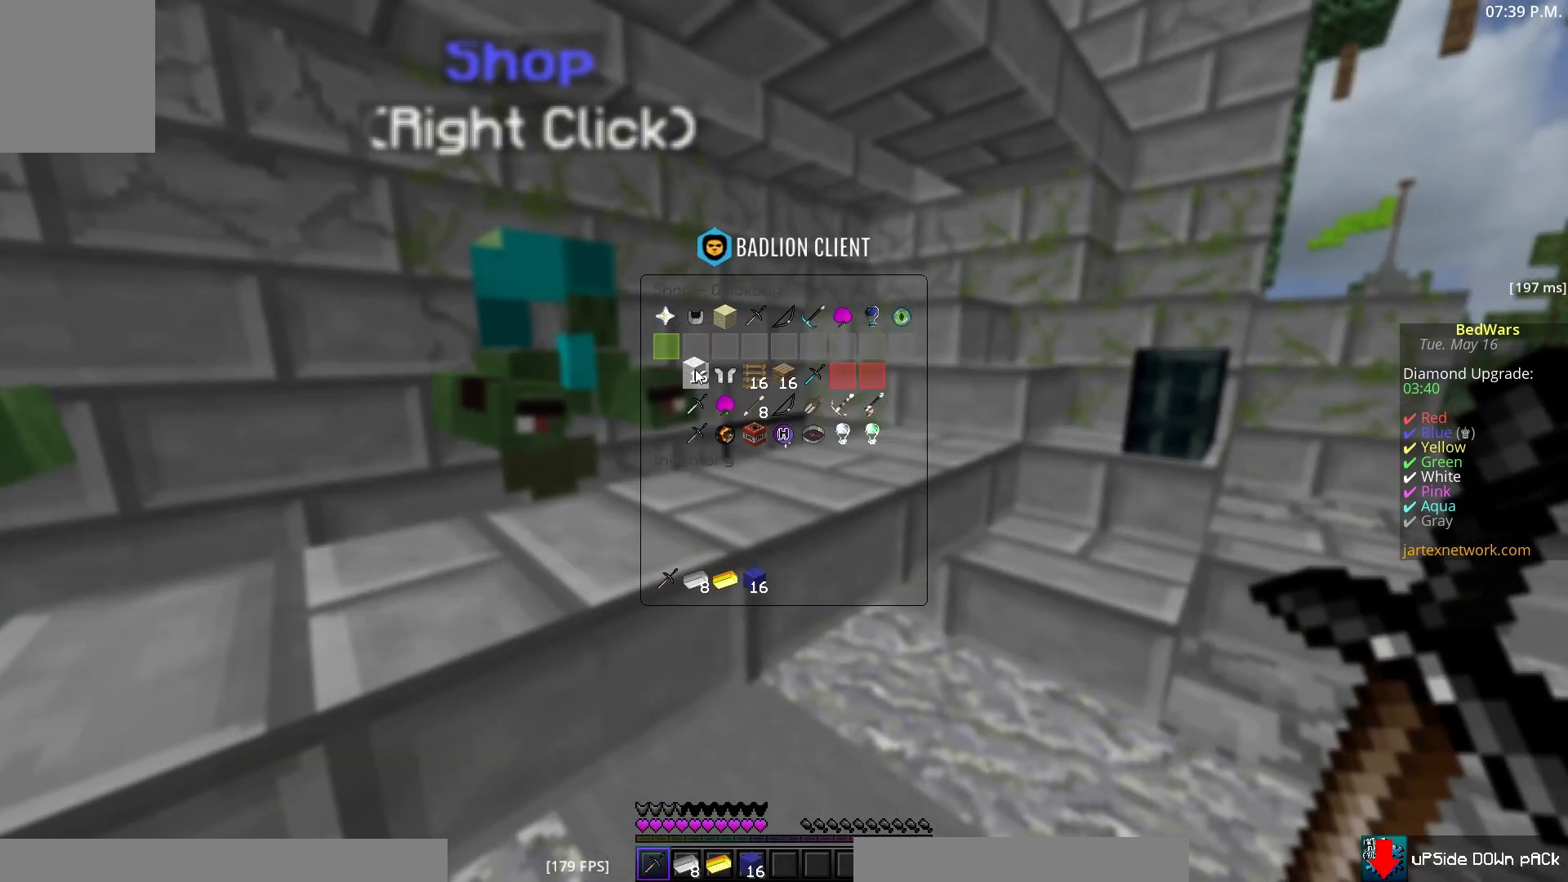
{"keys": ["w"], "mouse": [], "events": [[467, "w", "down"]]}
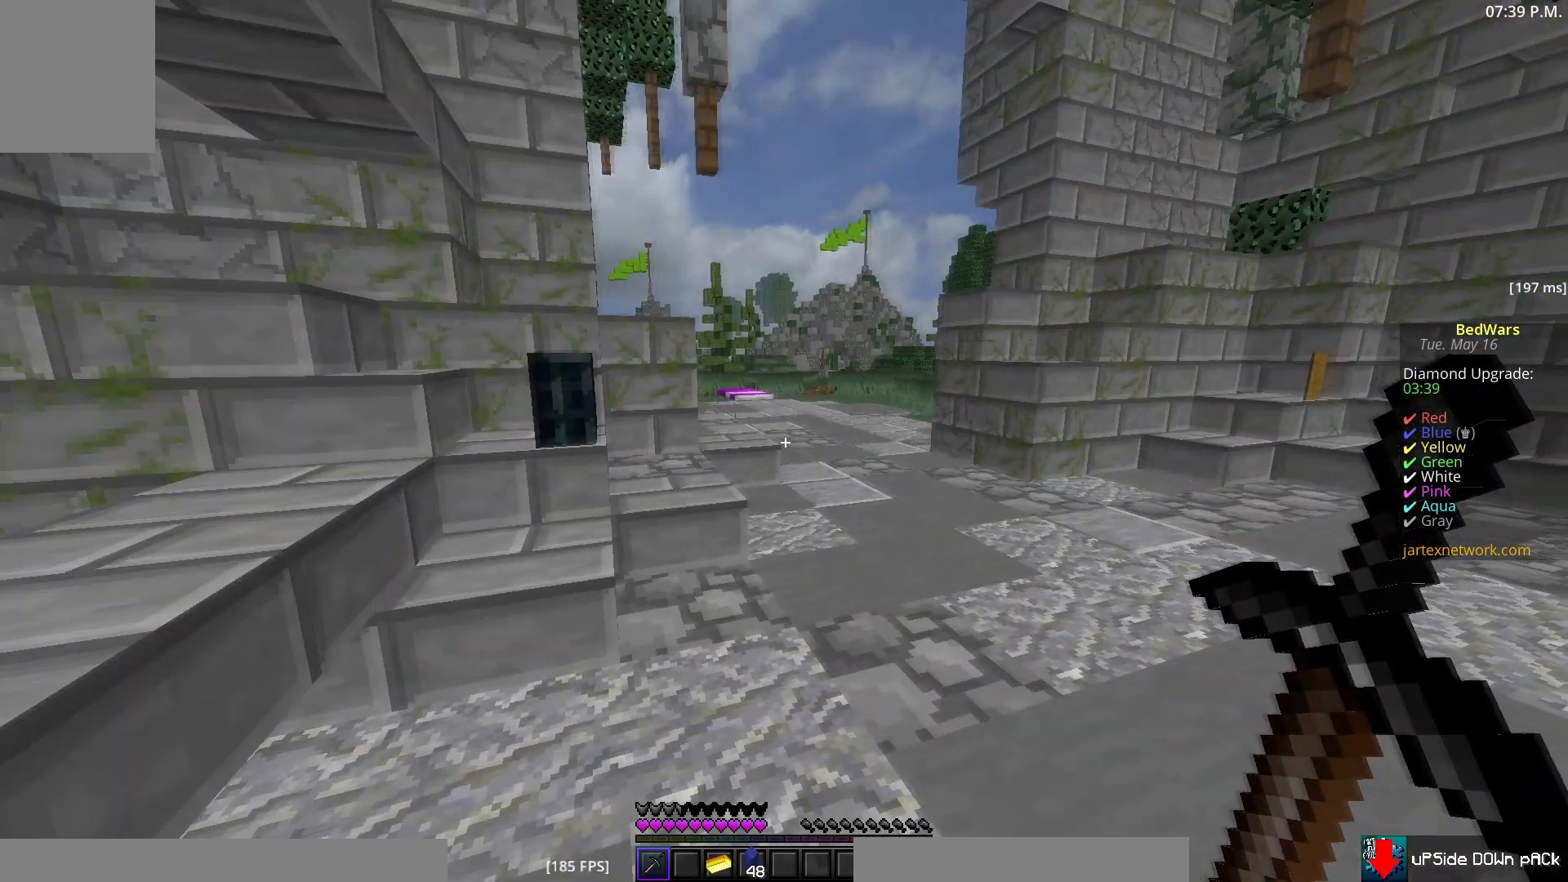
{"keys": [], "mouse": [], "events": [[183, "w", "up"]]}
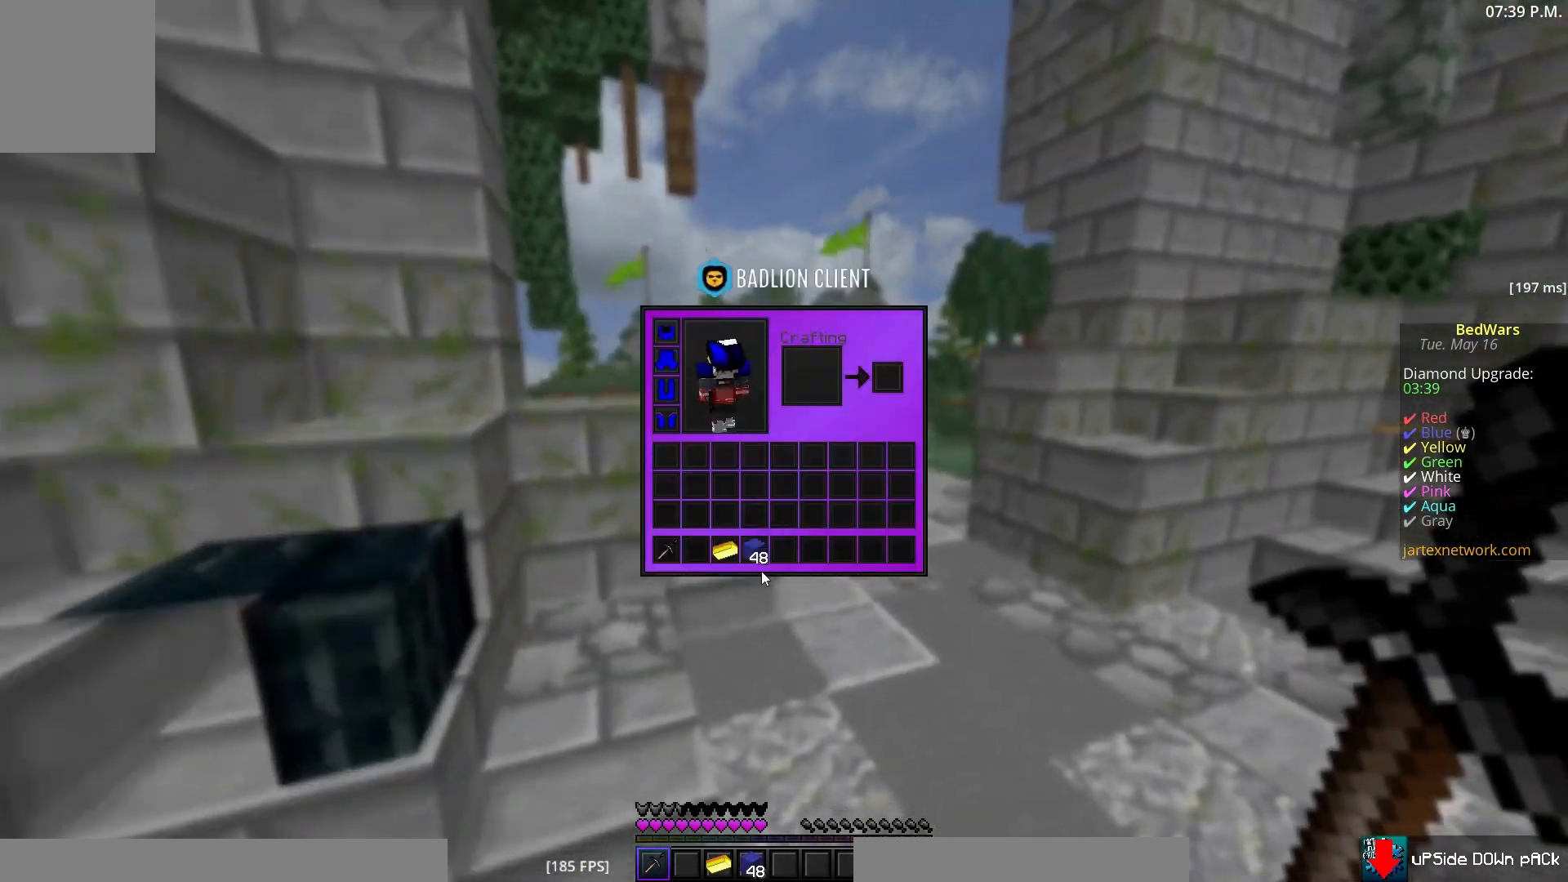
{"keys": ["w"], "mouse": [], "events": [[317, "w", "down"]]}
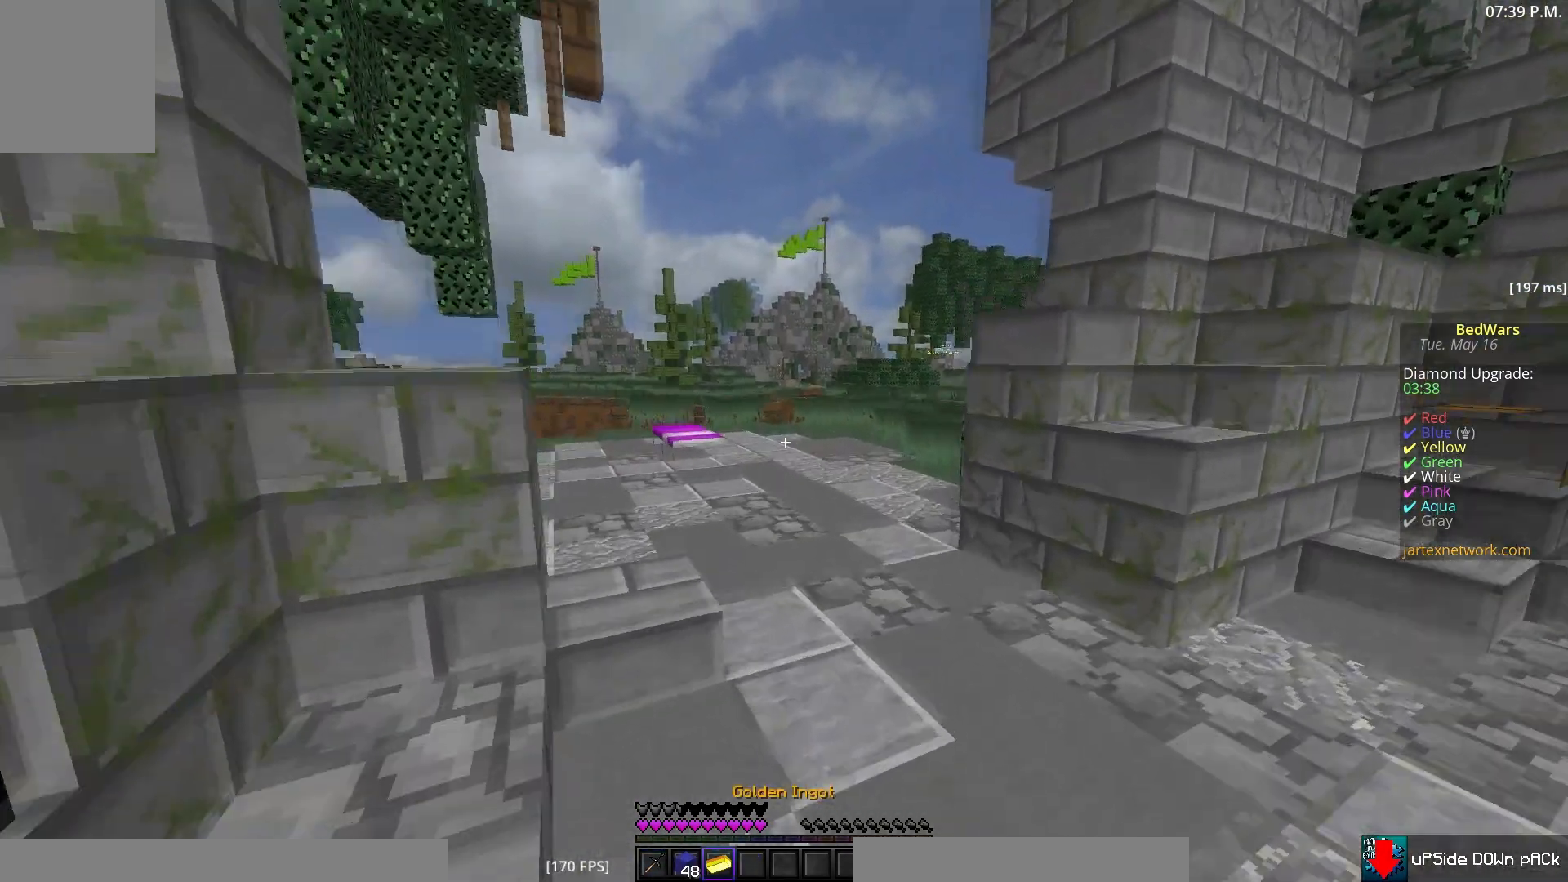
{"keys": [], "mouse": ["right"], "events": [[500, "mouse_right", "down"], [500, "w", "up"]]}
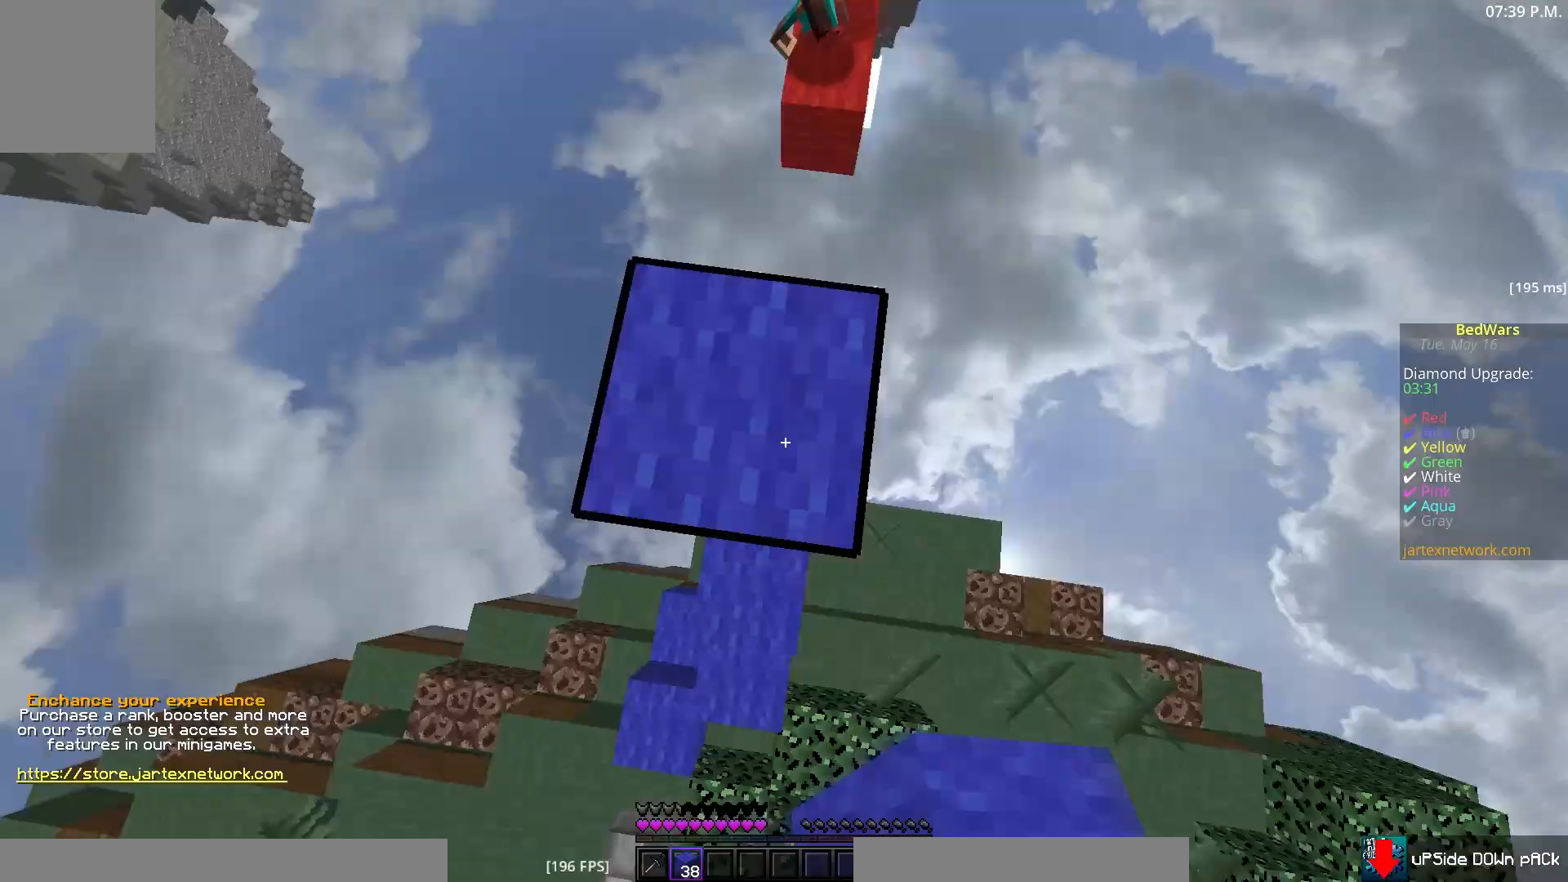
{"keys": [], "mouse": [], "events": [[233, "mouse_right", "up"], [317, "mouse_right", "down"], [450, "mouse_right", "up"]]}
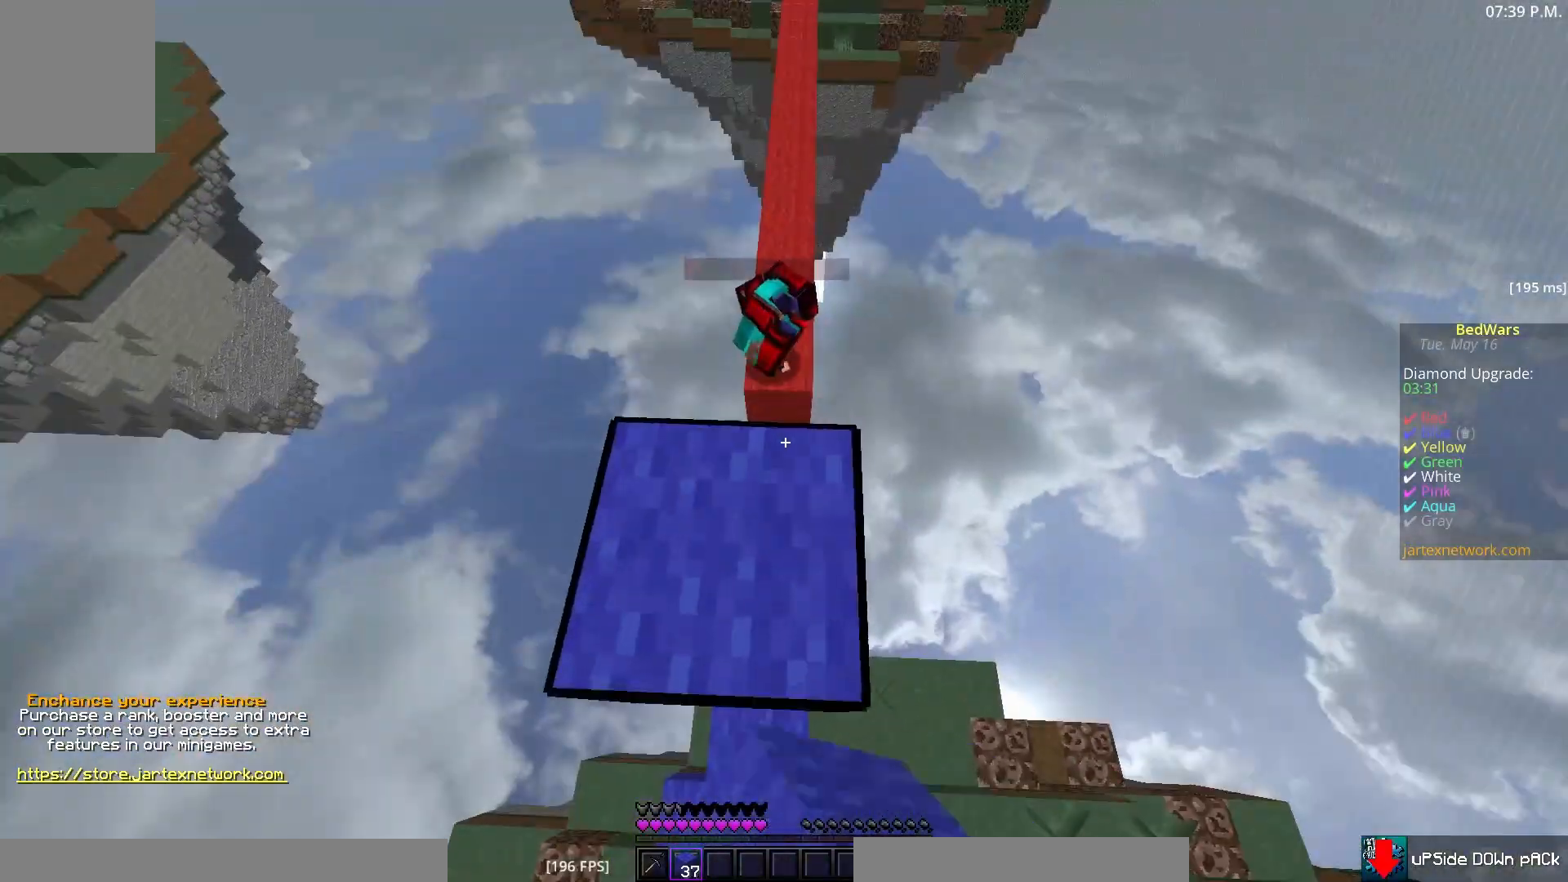
{"keys": ["w"], "mouse": [], "events": [[33, "w", "down"]]}
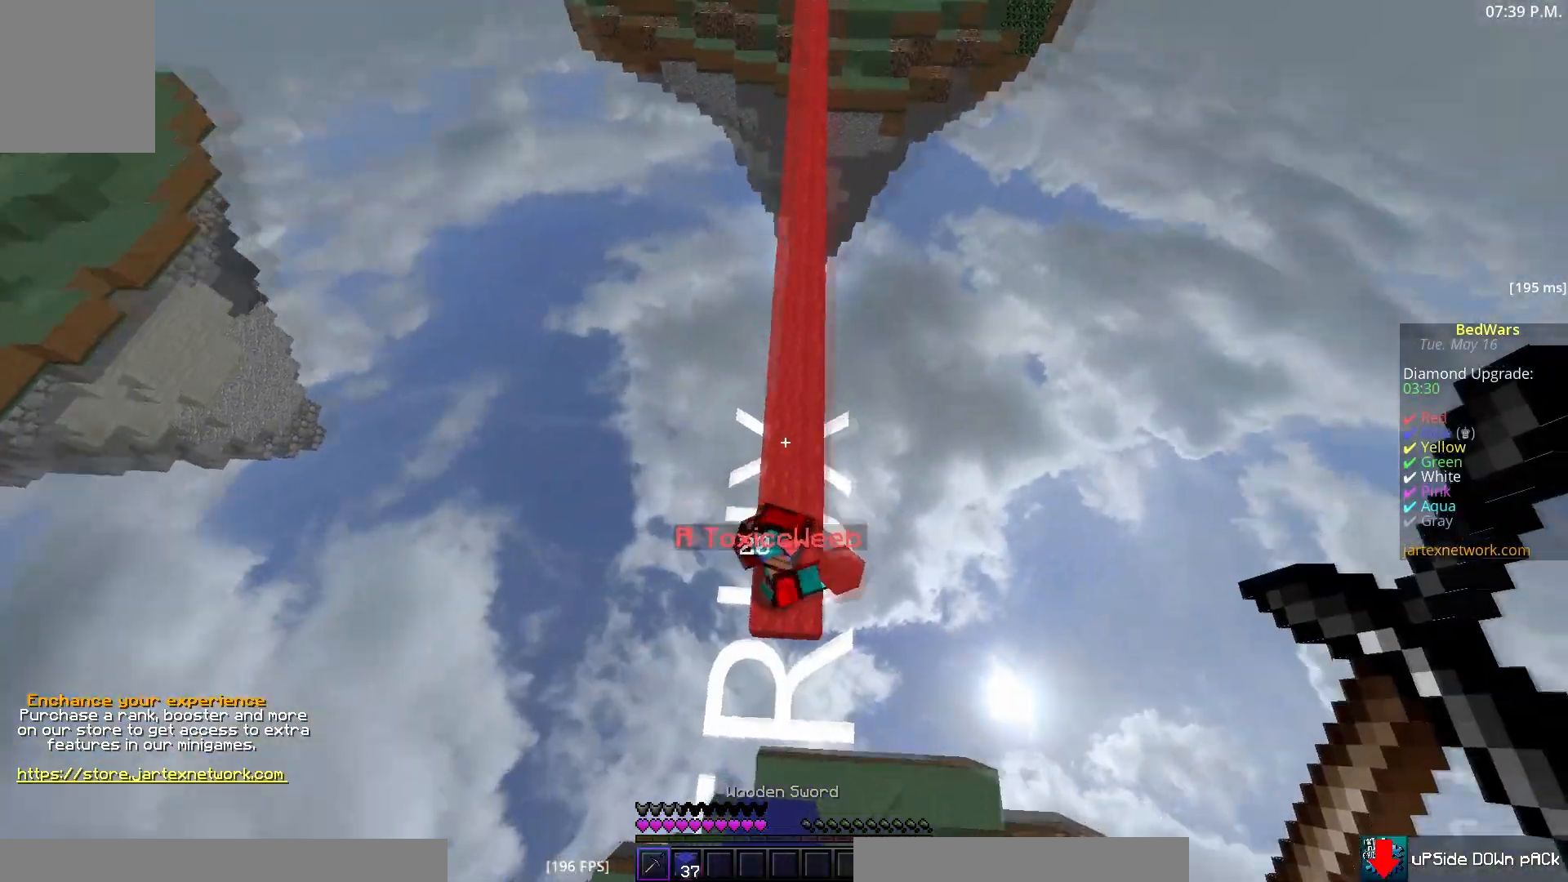
{"keys": ["s"], "mouse": [], "events": [[117, "w", "up"], [433, "s", "down"]]}
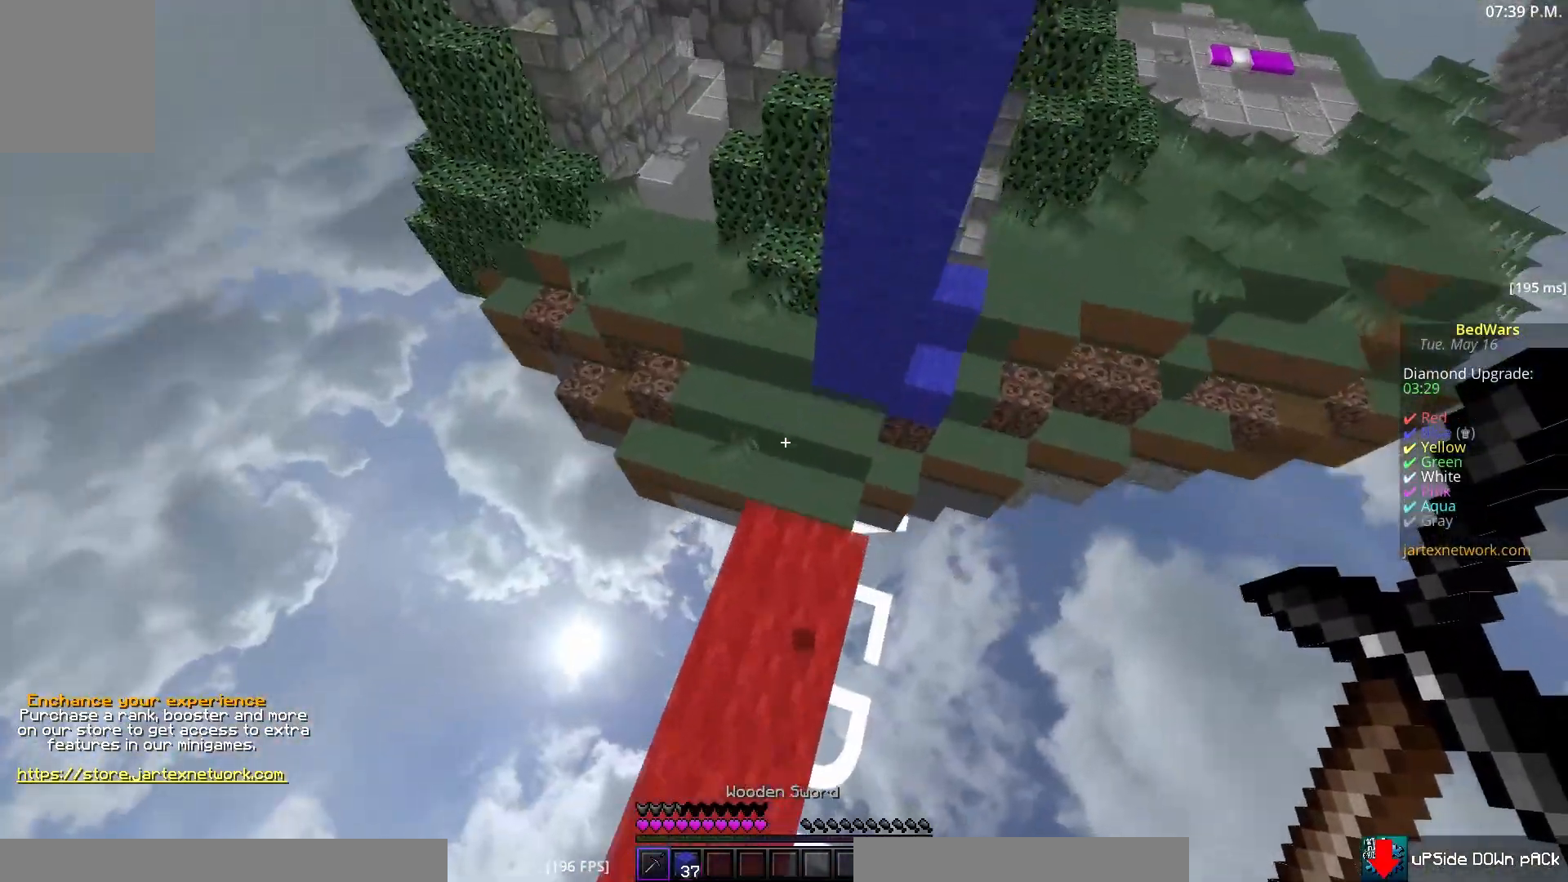
{"keys": [], "mouse": ["left"], "events": [[167, "s", "up"], [183, "mouse_left", "down"]]}
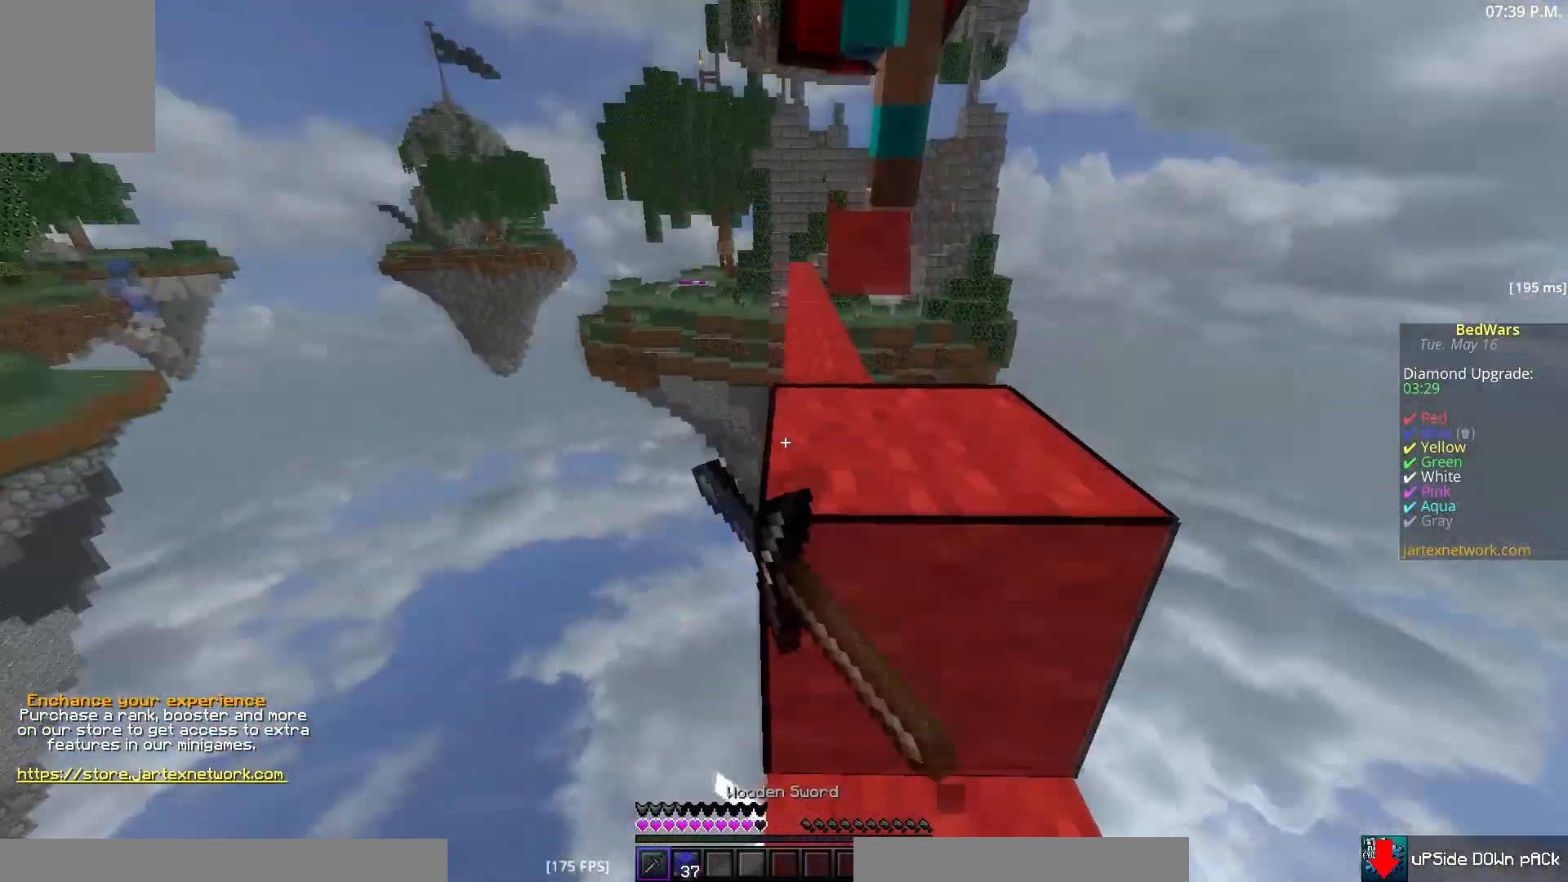
{"keys": ["w"], "mouse": ["left"], "events": [[83, "w", "down"]]}
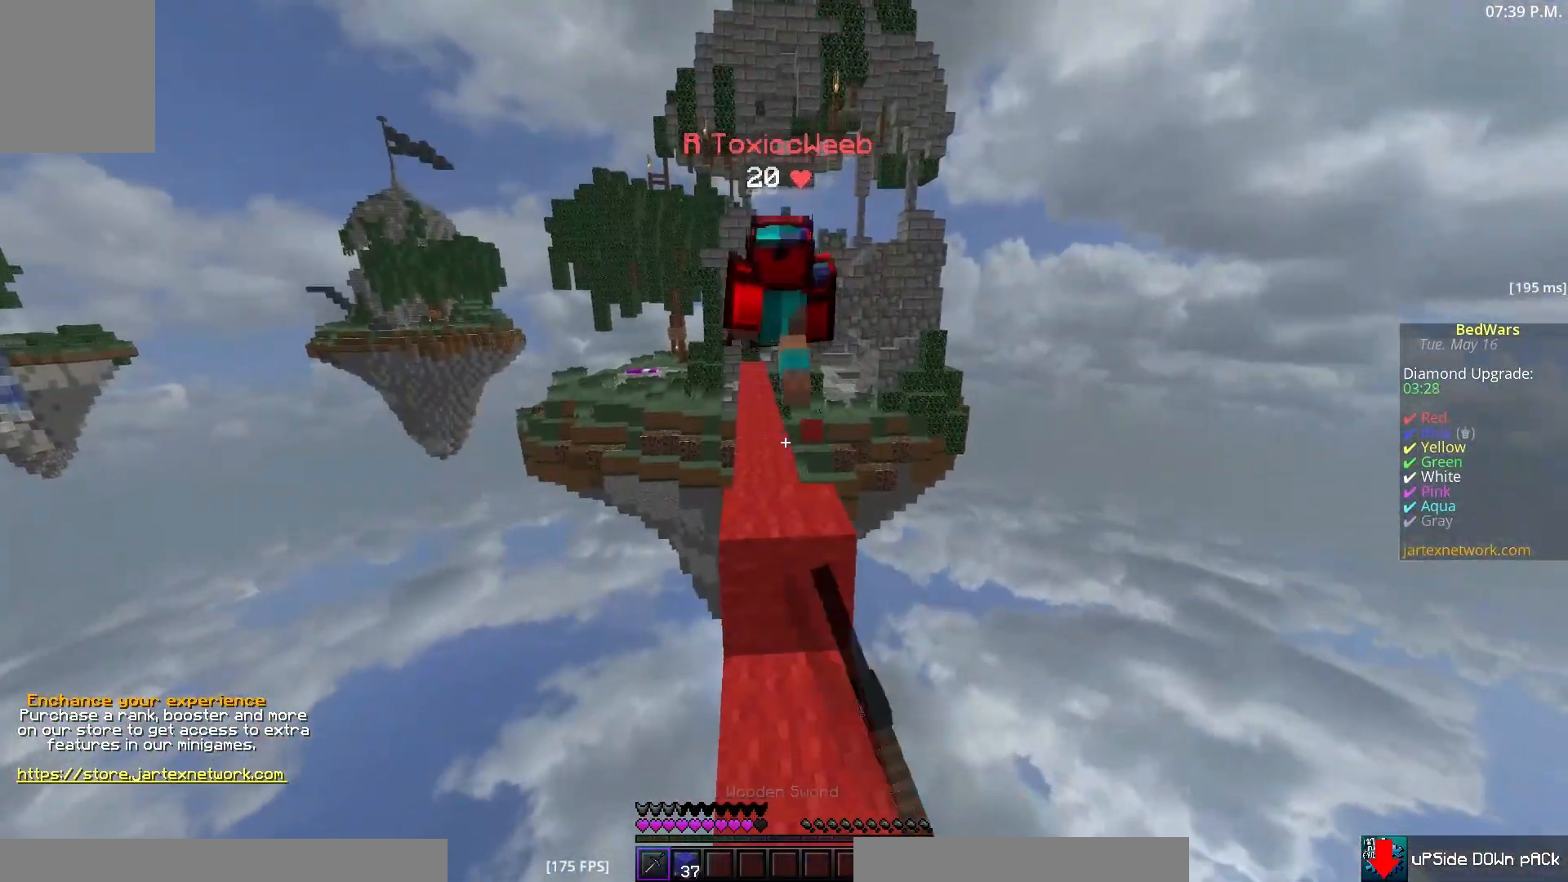
{"keys": ["w"], "mouse": [], "events": [[50, "mouse_left", "up"]]}
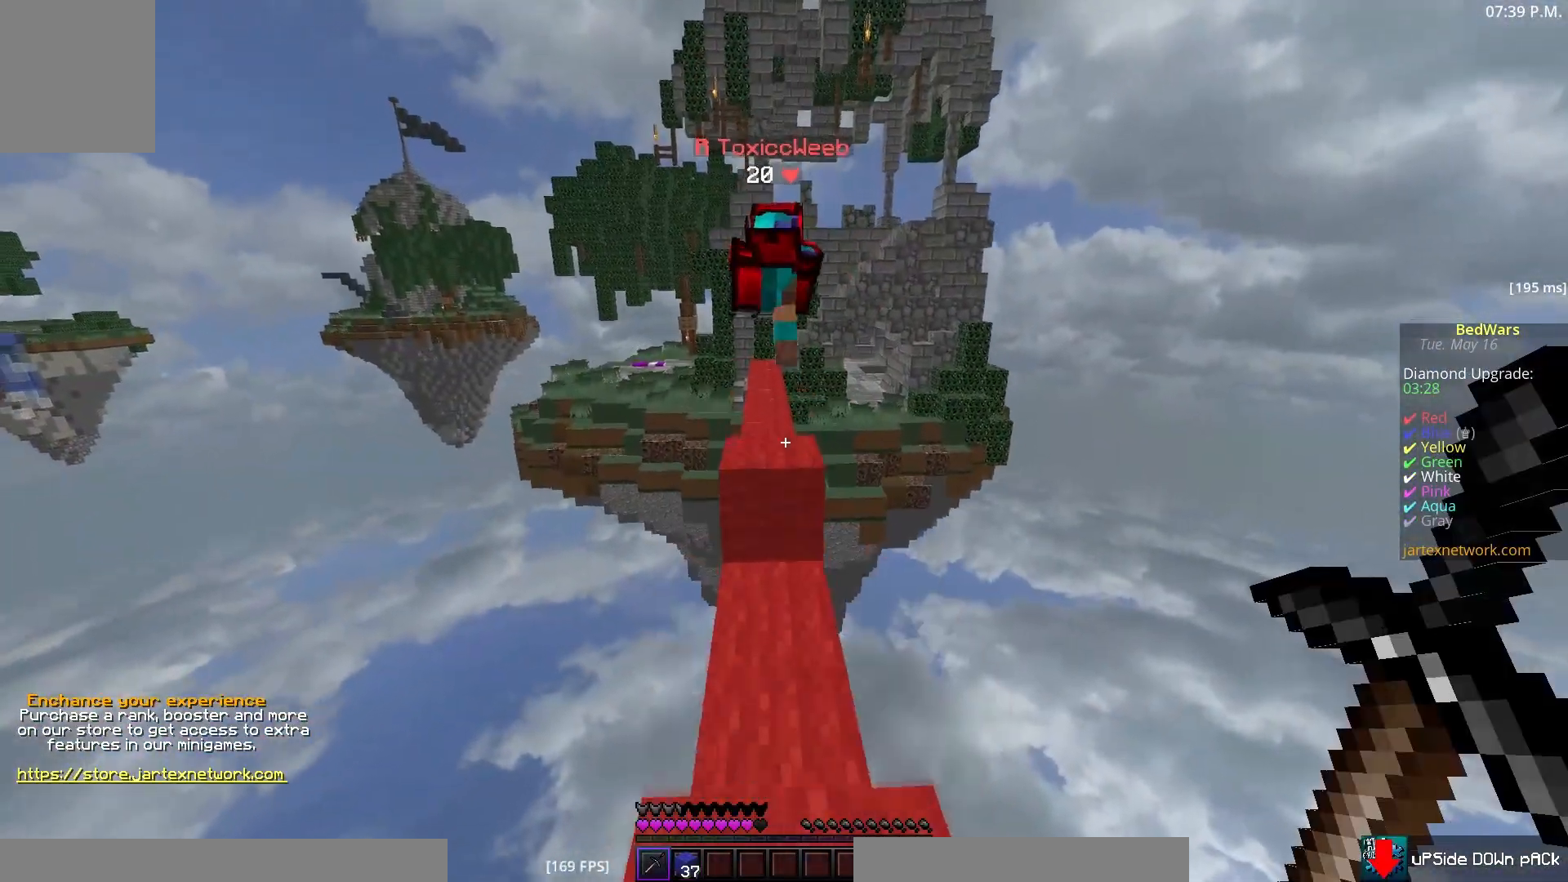
{"keys": ["w"], "mouse": [], "events": []}